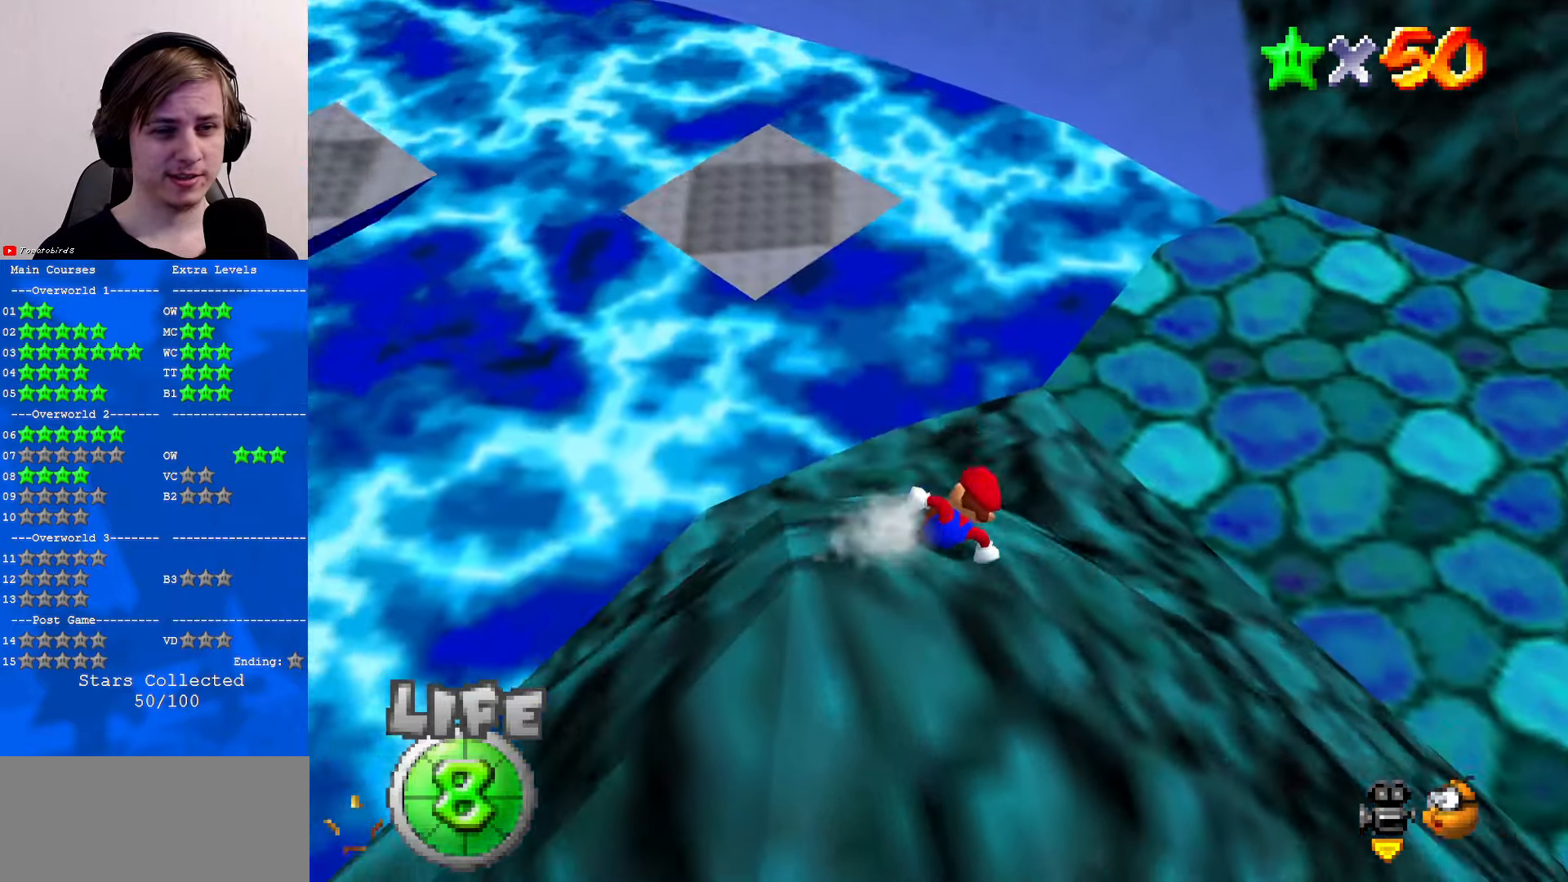
Gameplay with a controller (Nintendo layout); each line is a JSON object with the inputs held at the frame after it. "events" lists button and stick changes between this image and that frame as [ms after this image, input, new state], when the widget could be followed in between. Not read: L1 L3 R3.
{"buttons": ["A"], "left_stick": "right", "events": [[167, "A", "down"], [167, "left_stick", "up-right"], [433, "left_stick", "right"]]}
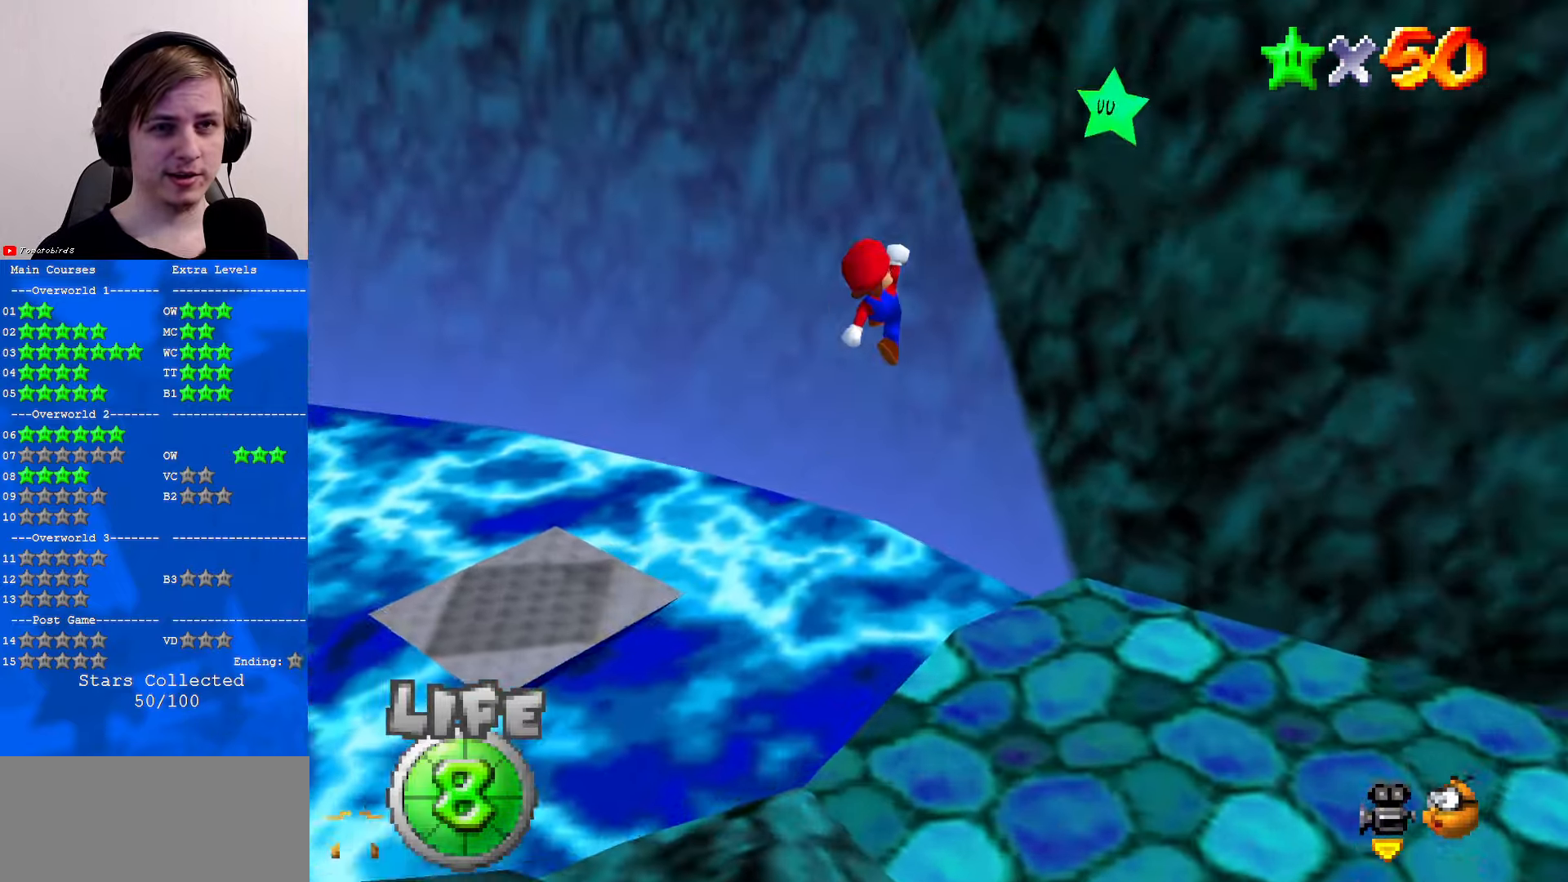
{"buttons": [], "left_stick": "down-right", "events": [[233, "A", "up"], [267, "C_LEFT", "down"], [267, "left_stick", "down-right"], [300, "C_DOWN", "down"], [300, "Z", "down"], [433, "Z", "up"], [500, "C_DOWN", "up"], [500, "C_LEFT", "up"]]}
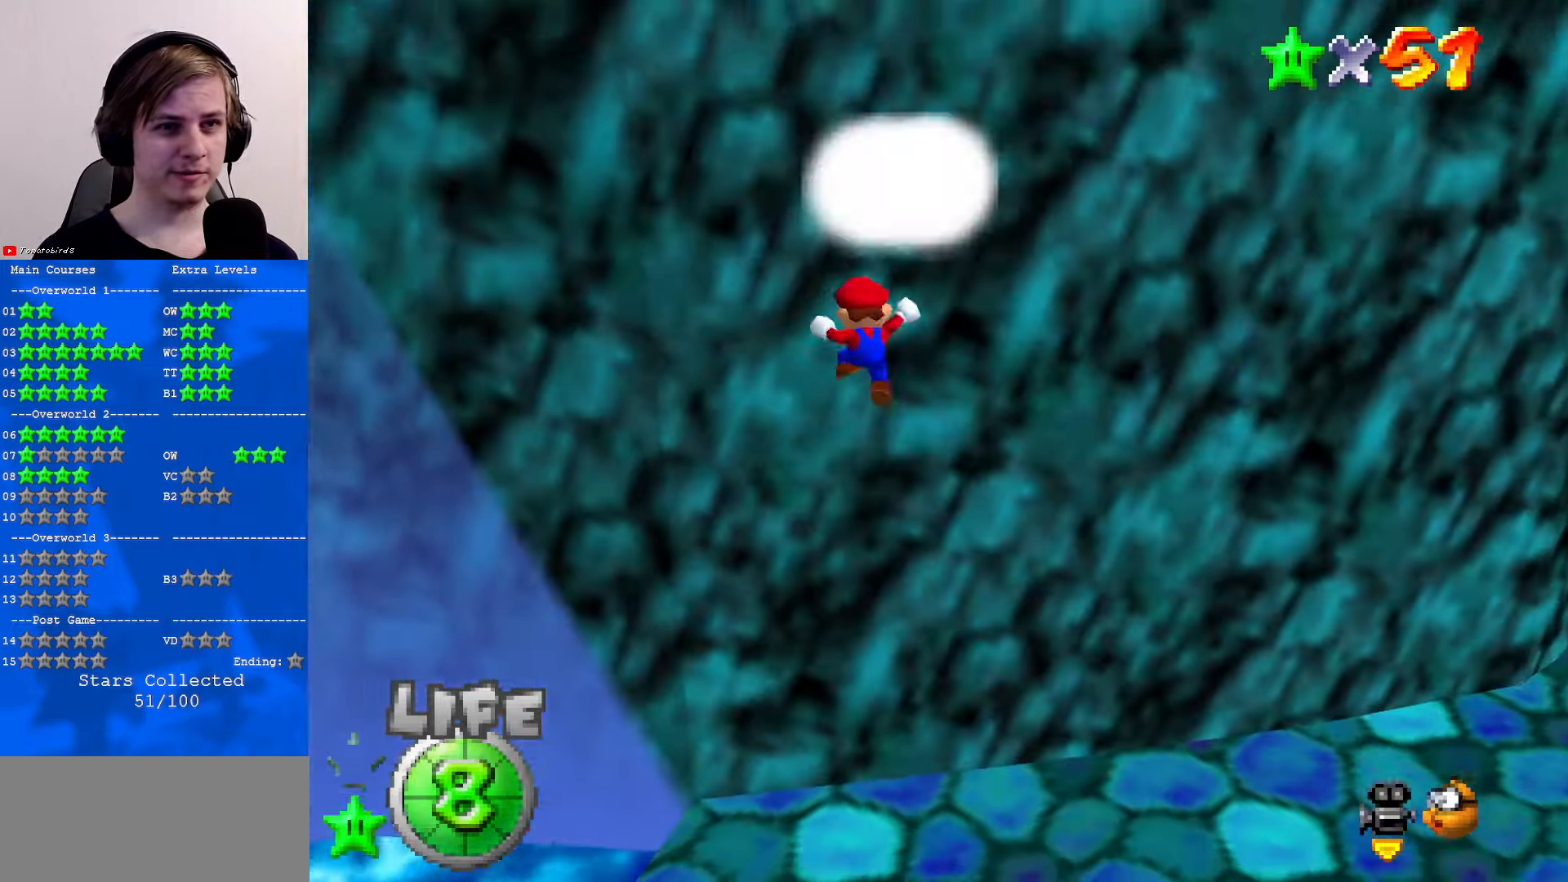
{"buttons": [], "left_stick": "center", "events": [[100, "left_stick", "center"]]}
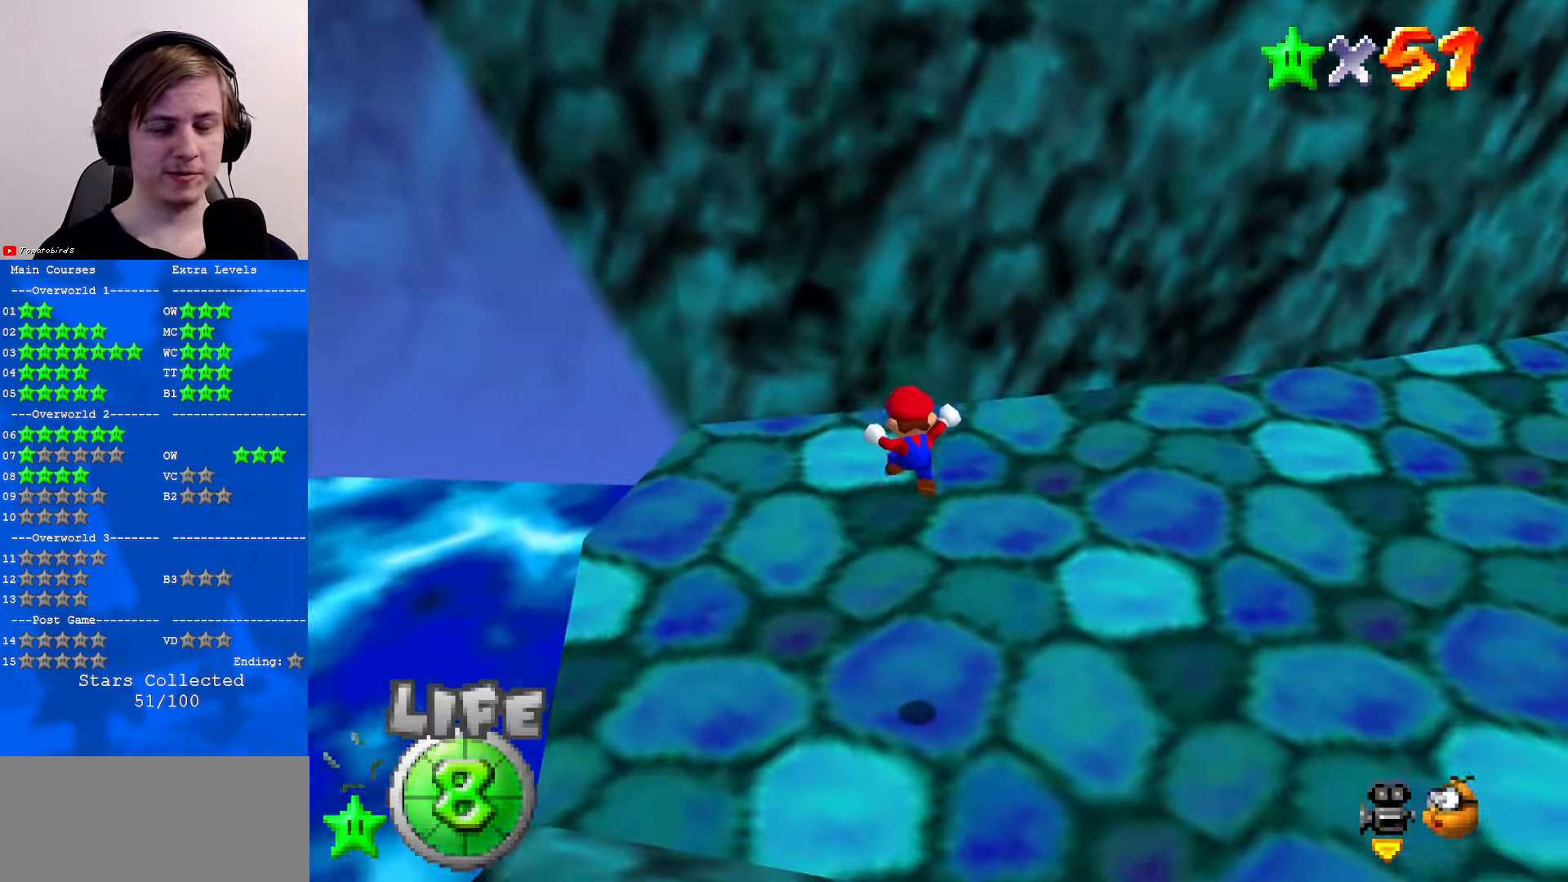
{"buttons": [], "left_stick": "center", "events": []}
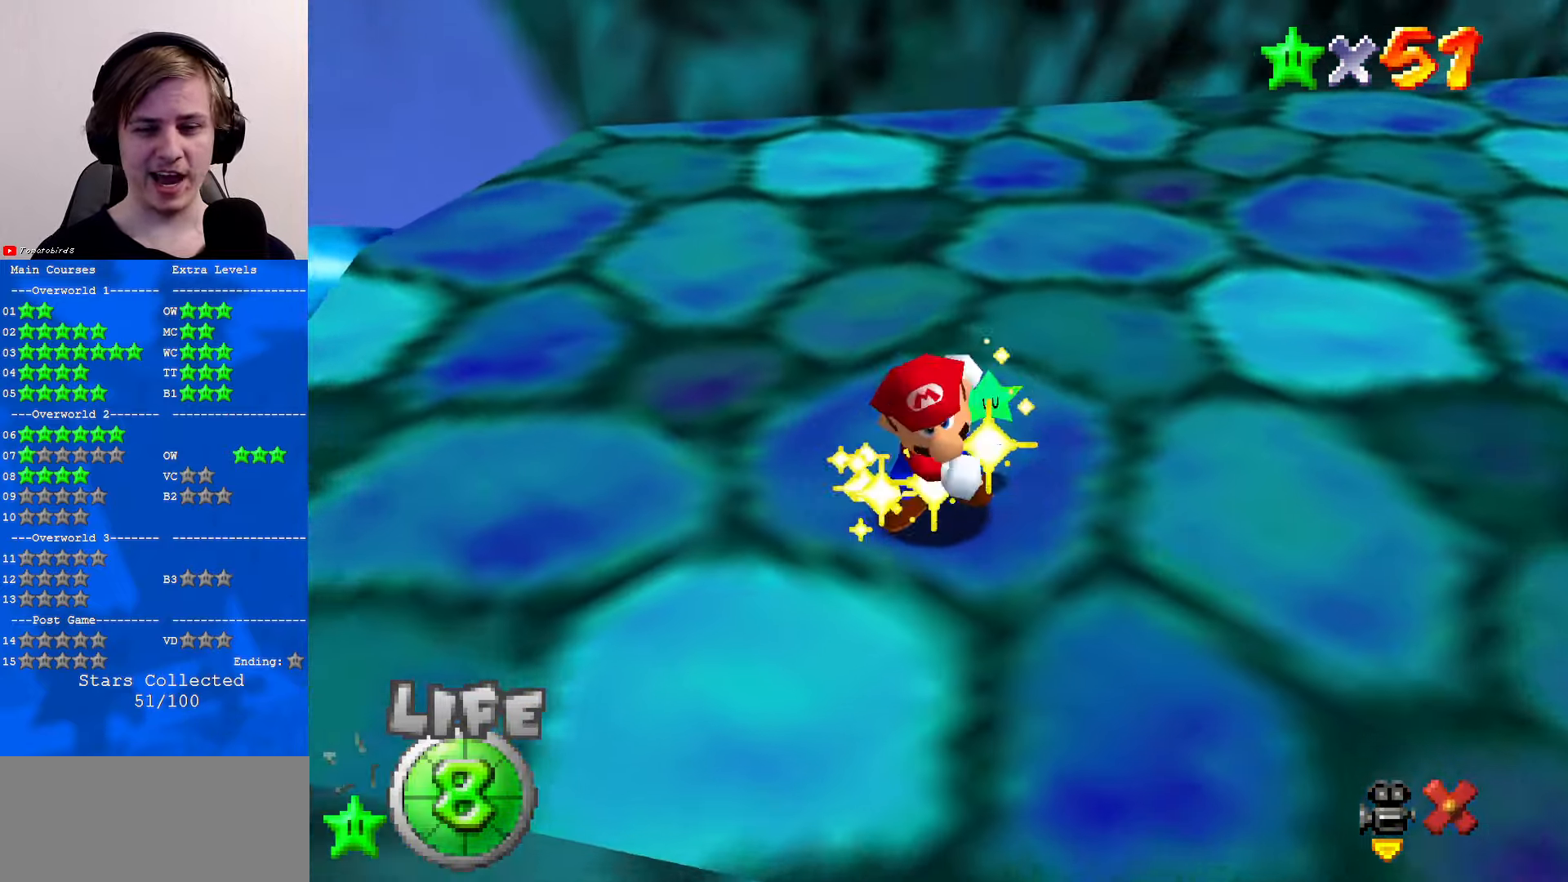
{"buttons": [], "left_stick": "center", "events": []}
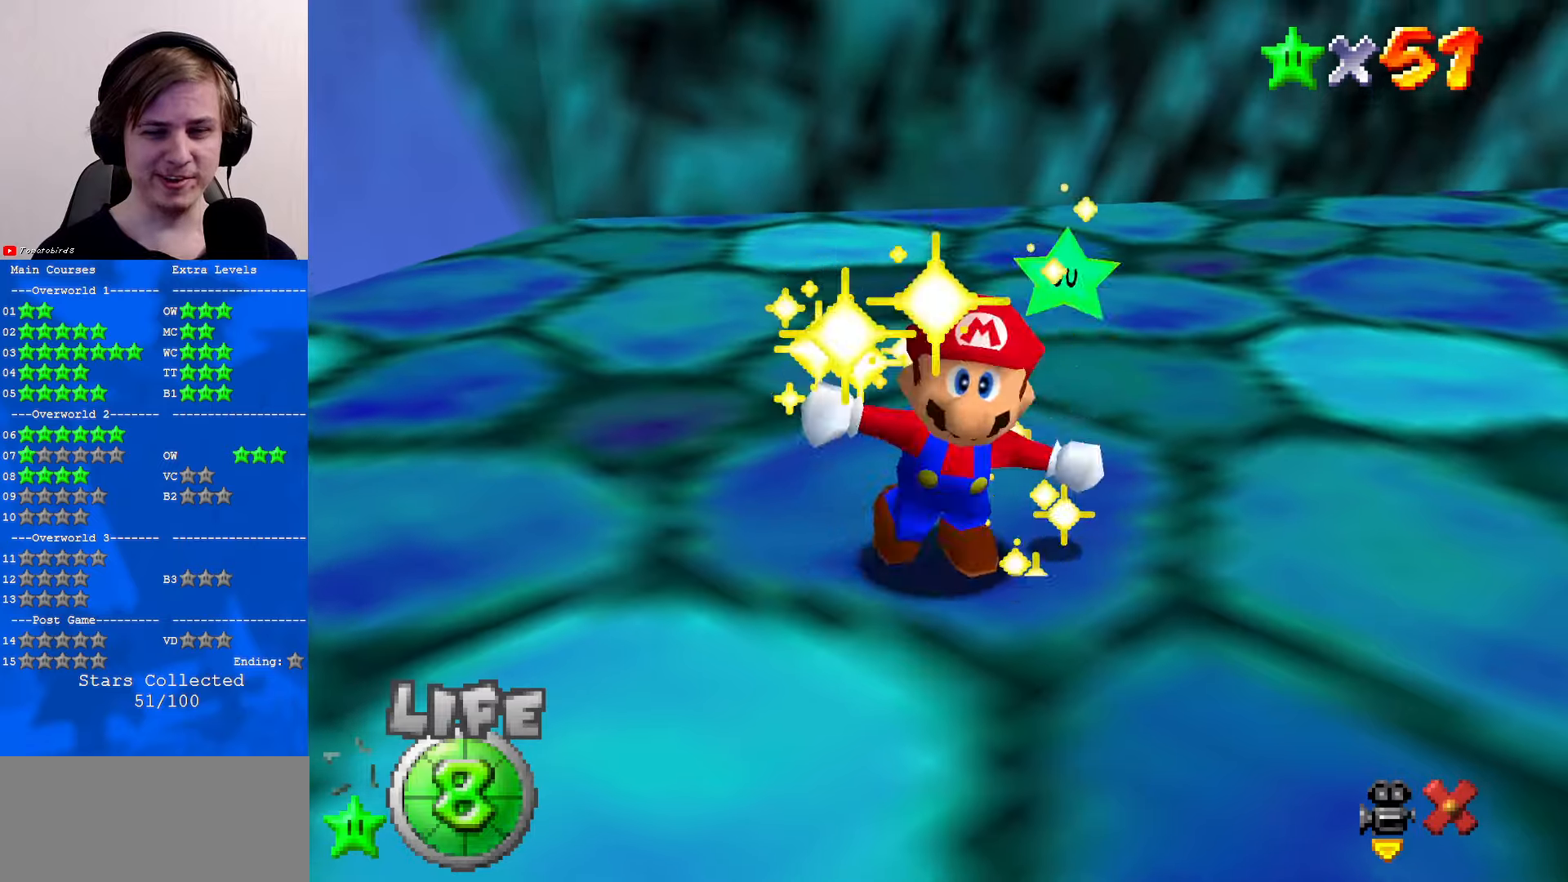
{"buttons": [], "left_stick": "center", "events": []}
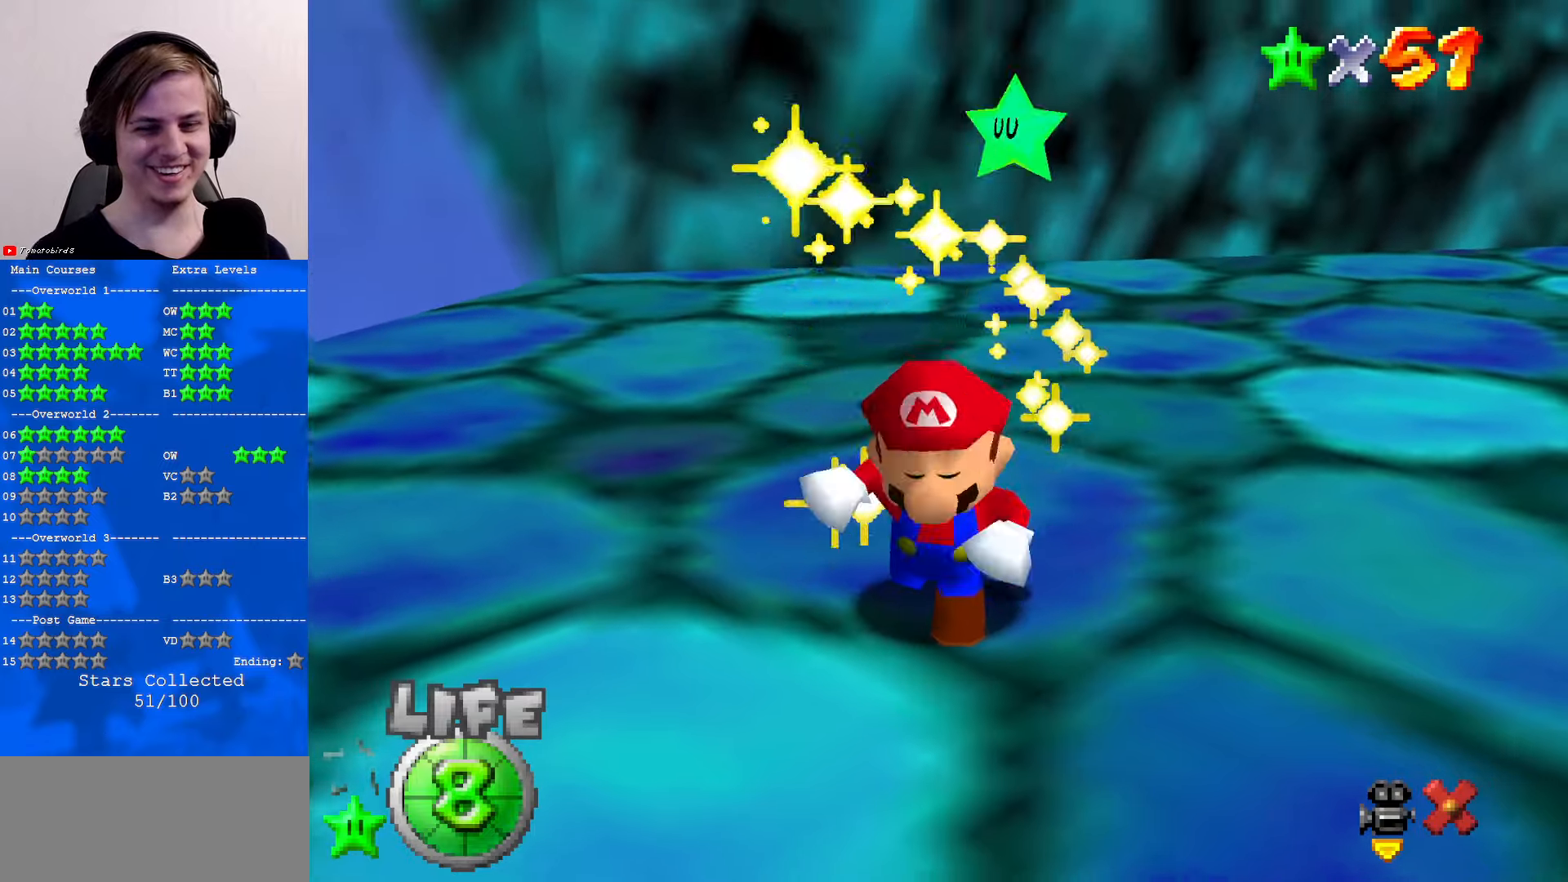
{"buttons": [], "left_stick": "center", "events": [[367, "C_RIGHT", "down"], [434, "C_RIGHT", "up"]]}
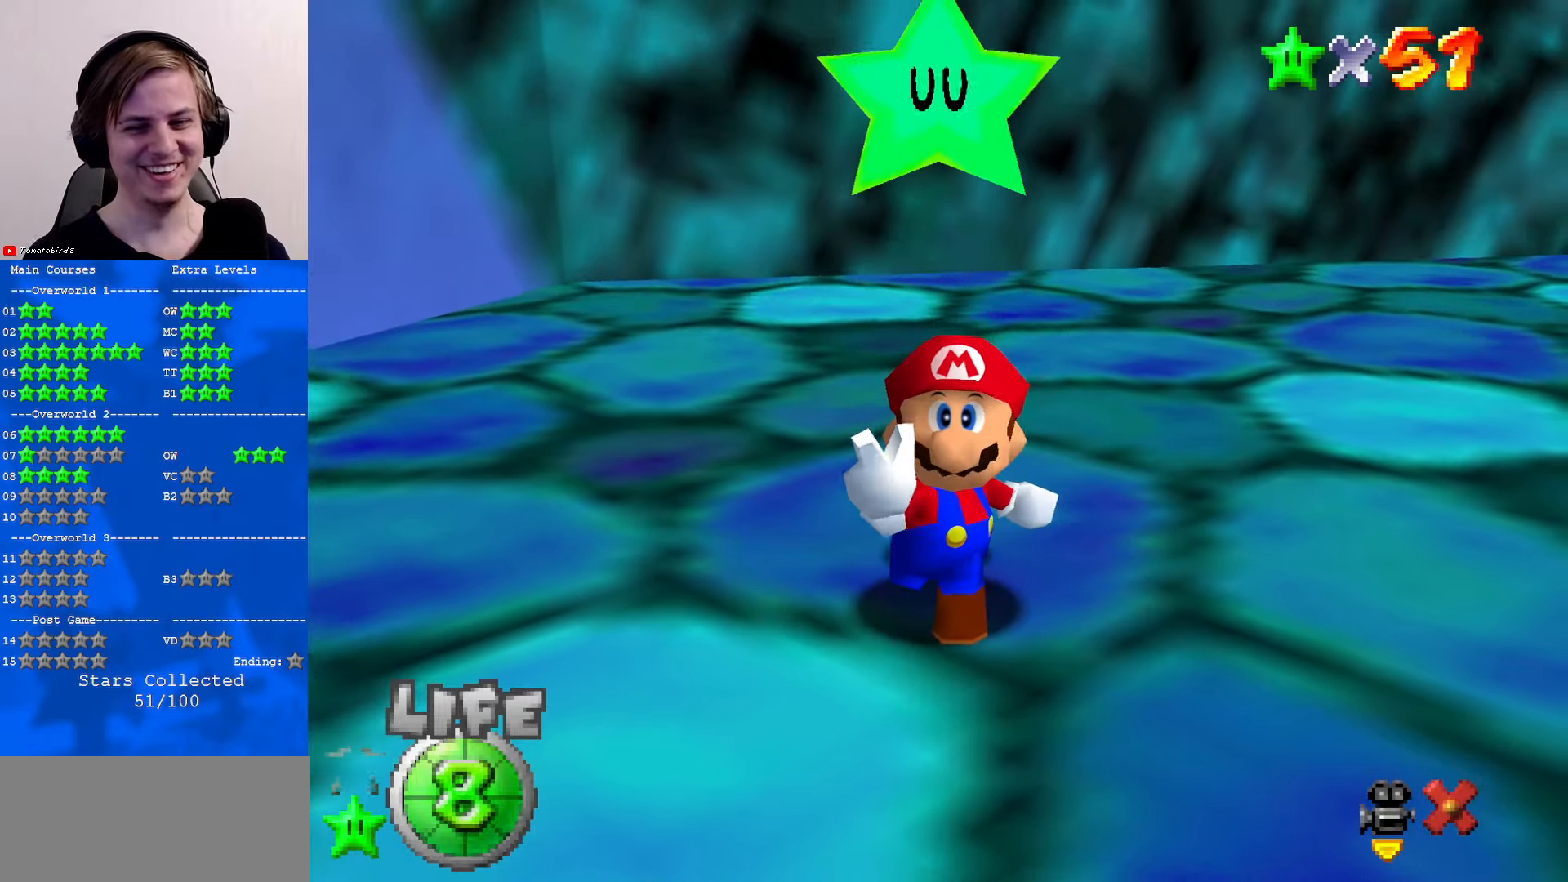
{"buttons": [], "left_stick": "center", "events": [[67, "C_RIGHT", "down"], [200, "C_RIGHT", "up"]]}
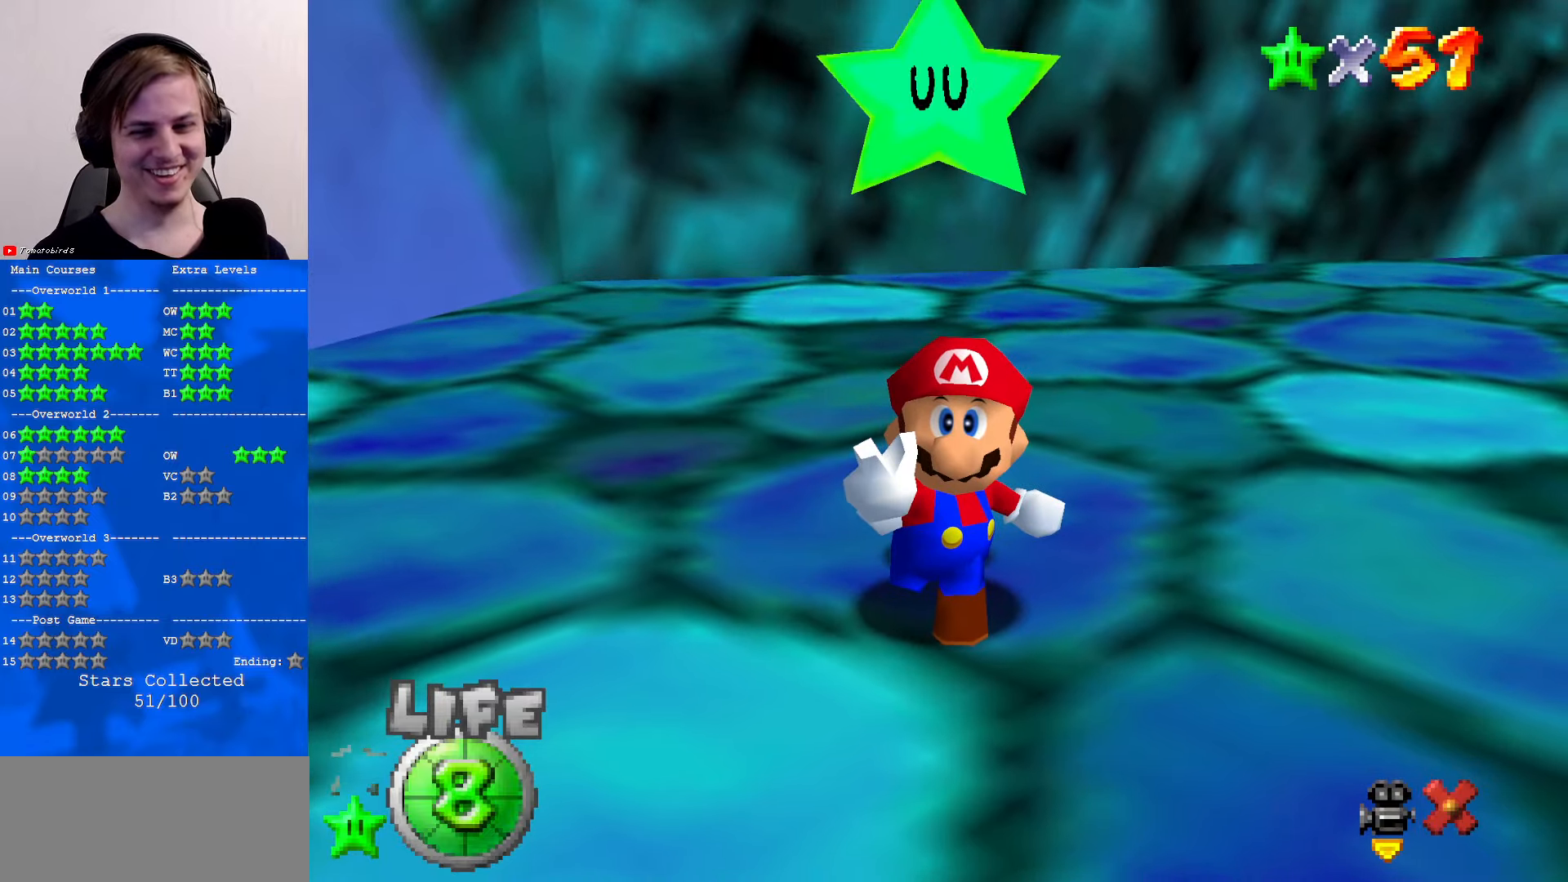
{"buttons": [], "left_stick": "center", "events": []}
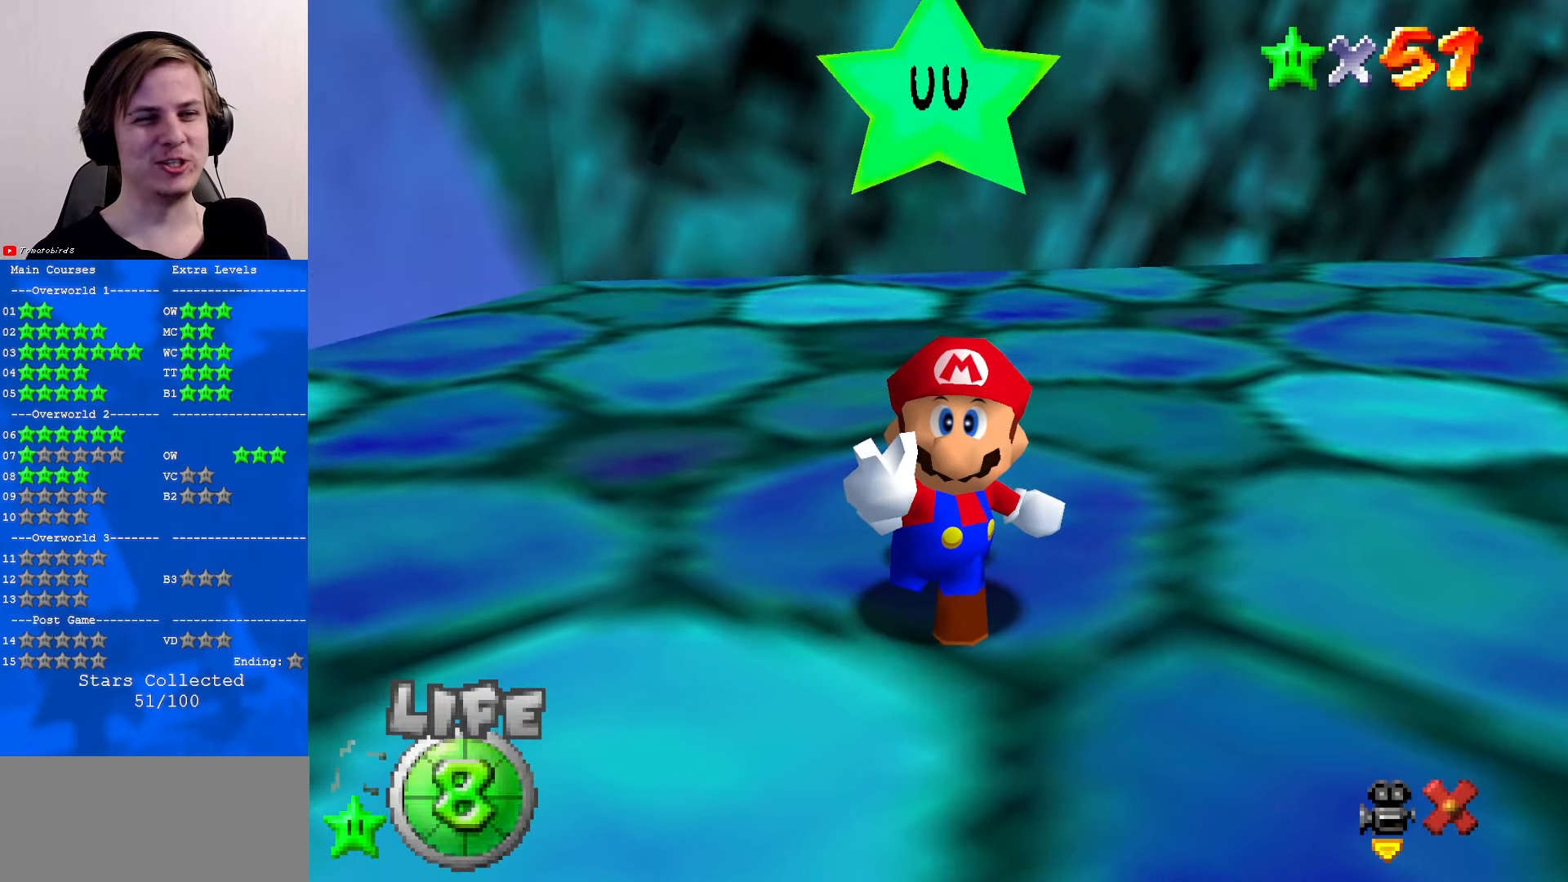
{"buttons": [], "left_stick": "center", "events": [[334, "B", "down"], [400, "A", "down"], [400, "B", "up"], [467, "A", "up"]]}
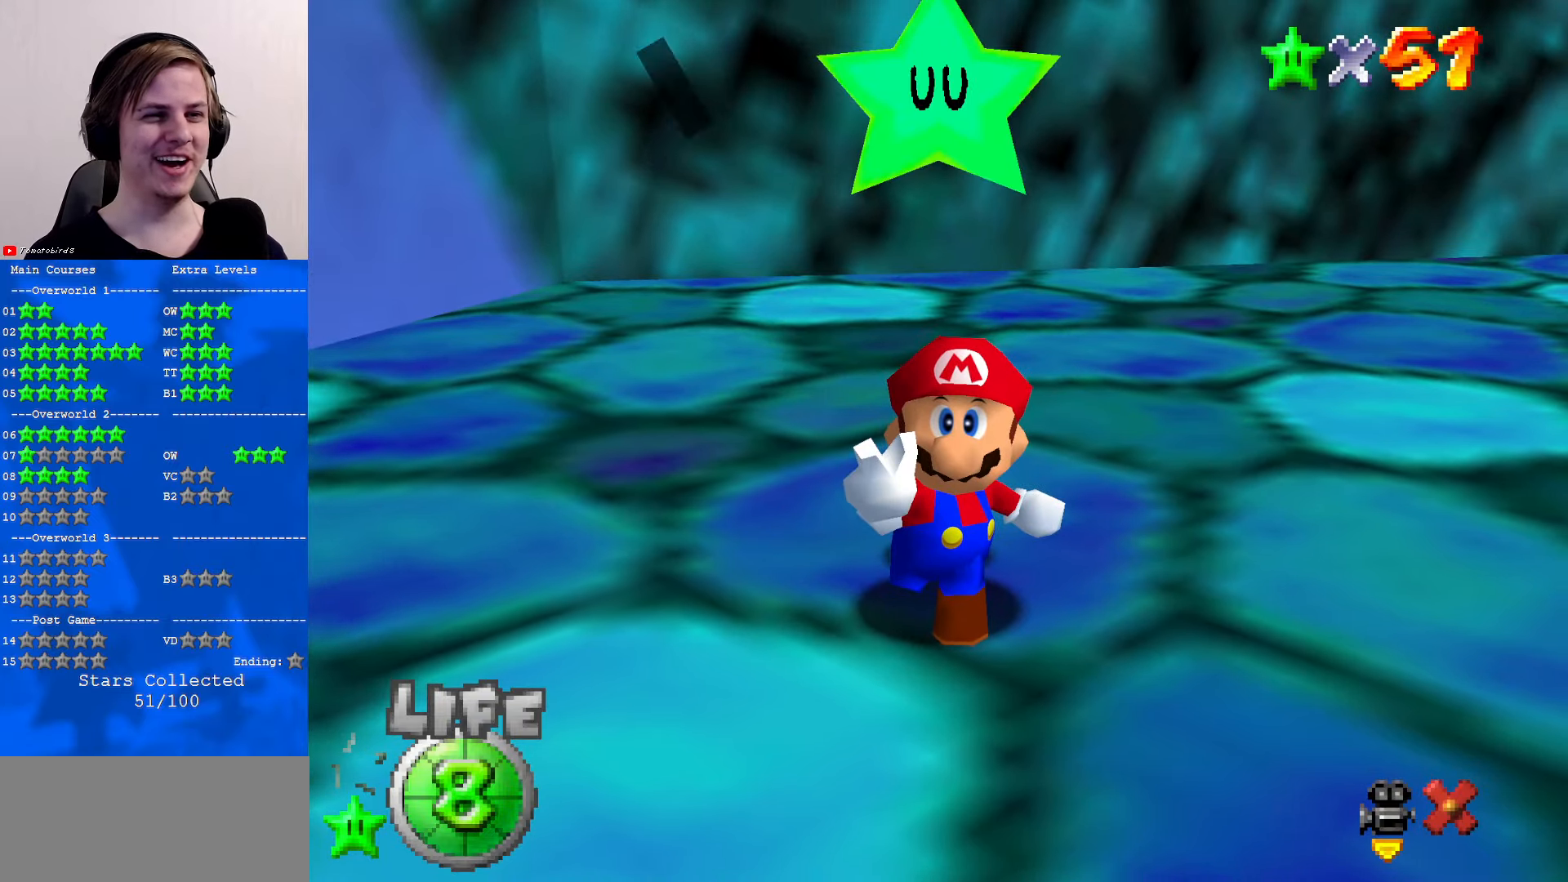
{"buttons": ["C_RIGHT"], "left_stick": "center", "events": [[300, "C_RIGHT", "down"], [400, "C_RIGHT", "up"], [500, "C_RIGHT", "down"]]}
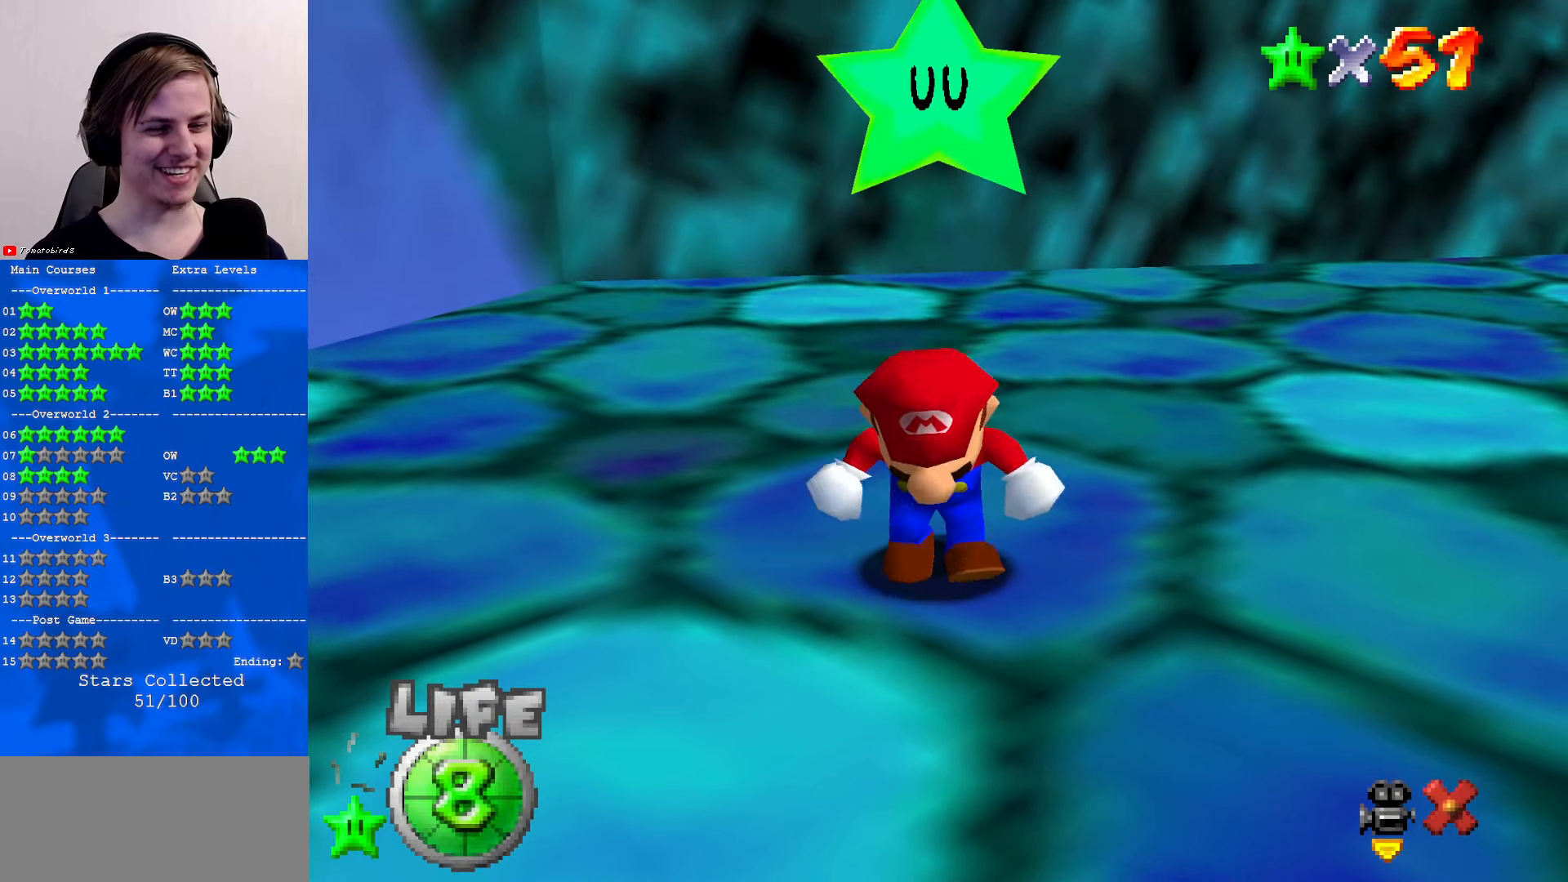
{"buttons": [], "left_stick": "down-right", "events": [[100, "C_RIGHT", "up"], [134, "left_stick", "down"], [200, "C_RIGHT", "down"], [200, "left_stick", "down-right"], [300, "C_RIGHT", "up"], [400, "C_RIGHT", "down"], [500, "C_RIGHT", "up"]]}
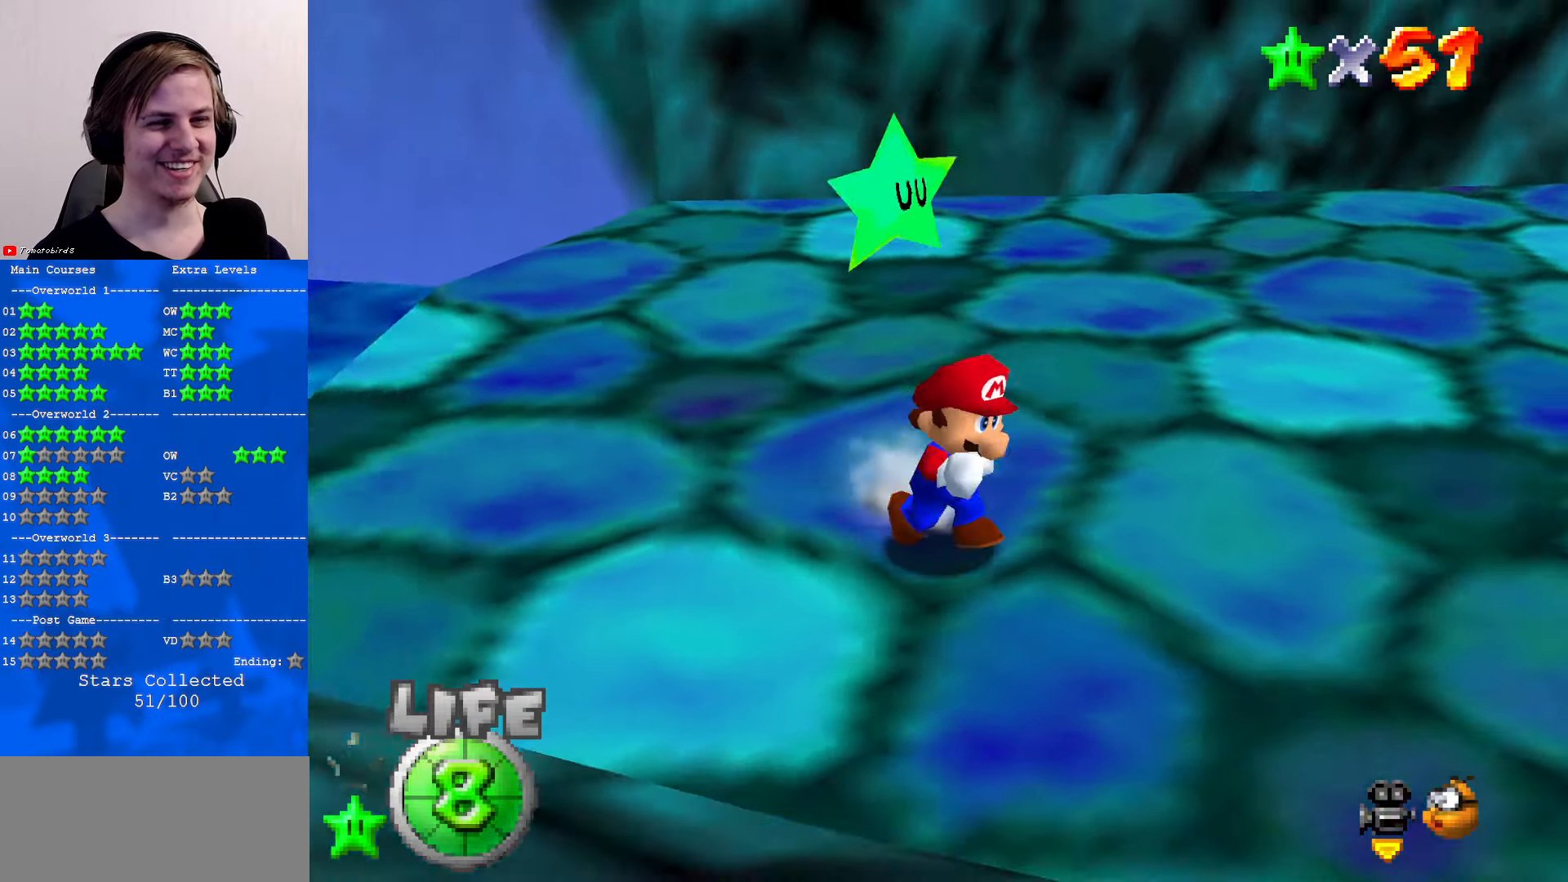
{"buttons": ["C_RIGHT"], "left_stick": "down", "events": [[100, "C_RIGHT", "down"], [200, "C_RIGHT", "up"], [267, "C_RIGHT", "down"], [400, "C_RIGHT", "up"], [434, "left_stick", "down"], [467, "C_RIGHT", "down"]]}
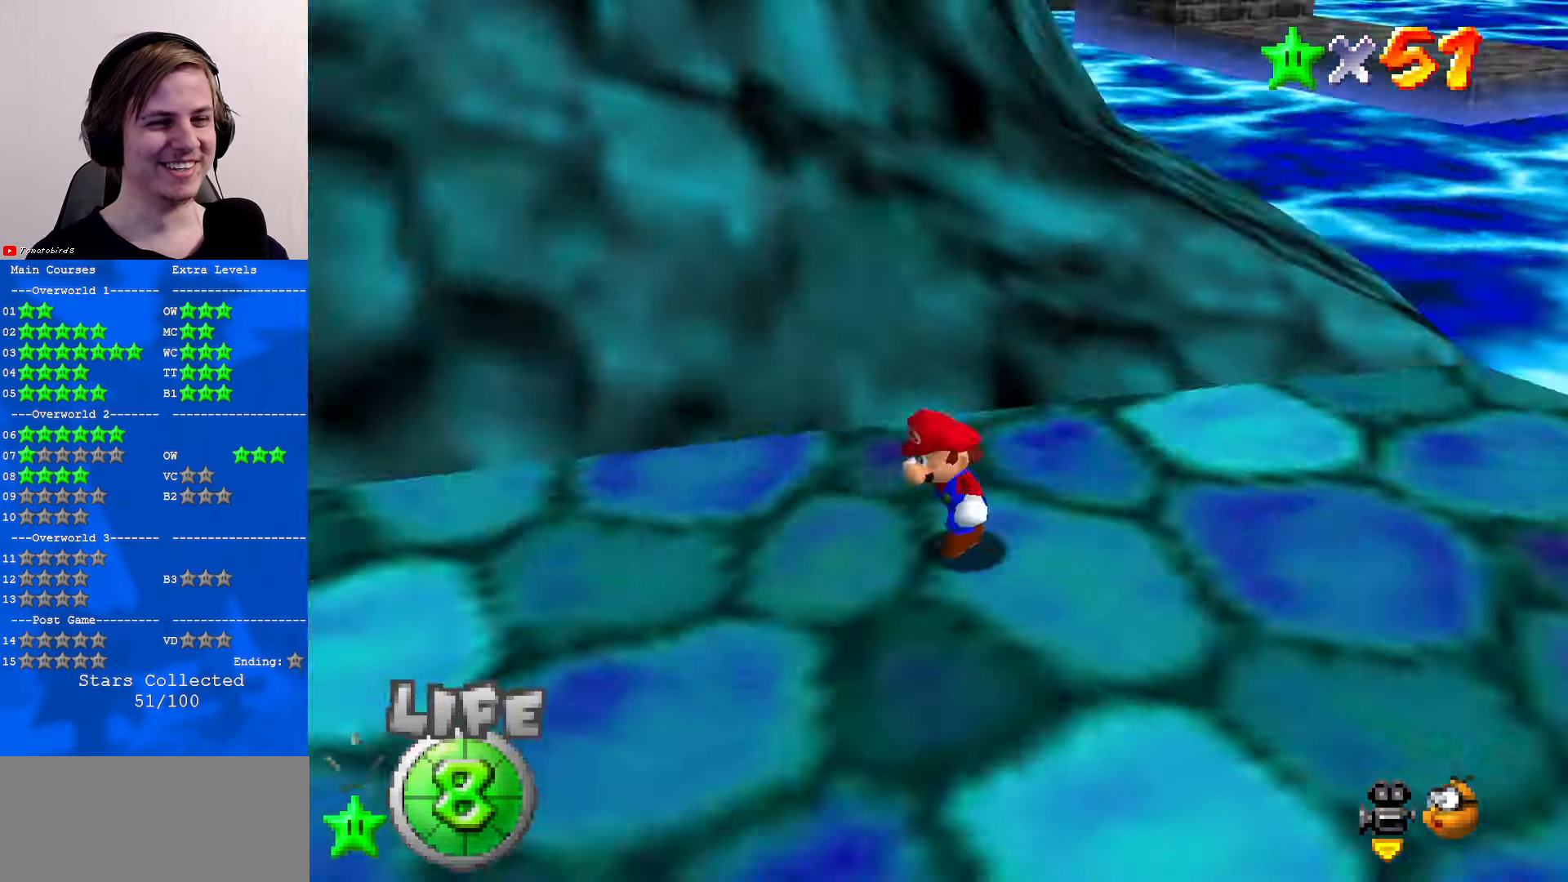
{"buttons": ["Z"], "left_stick": "up-left", "events": [[100, "C_RIGHT", "up"], [100, "left_stick", "down-left"], [334, "left_stick", "up-left"], [500, "Z", "down"]]}
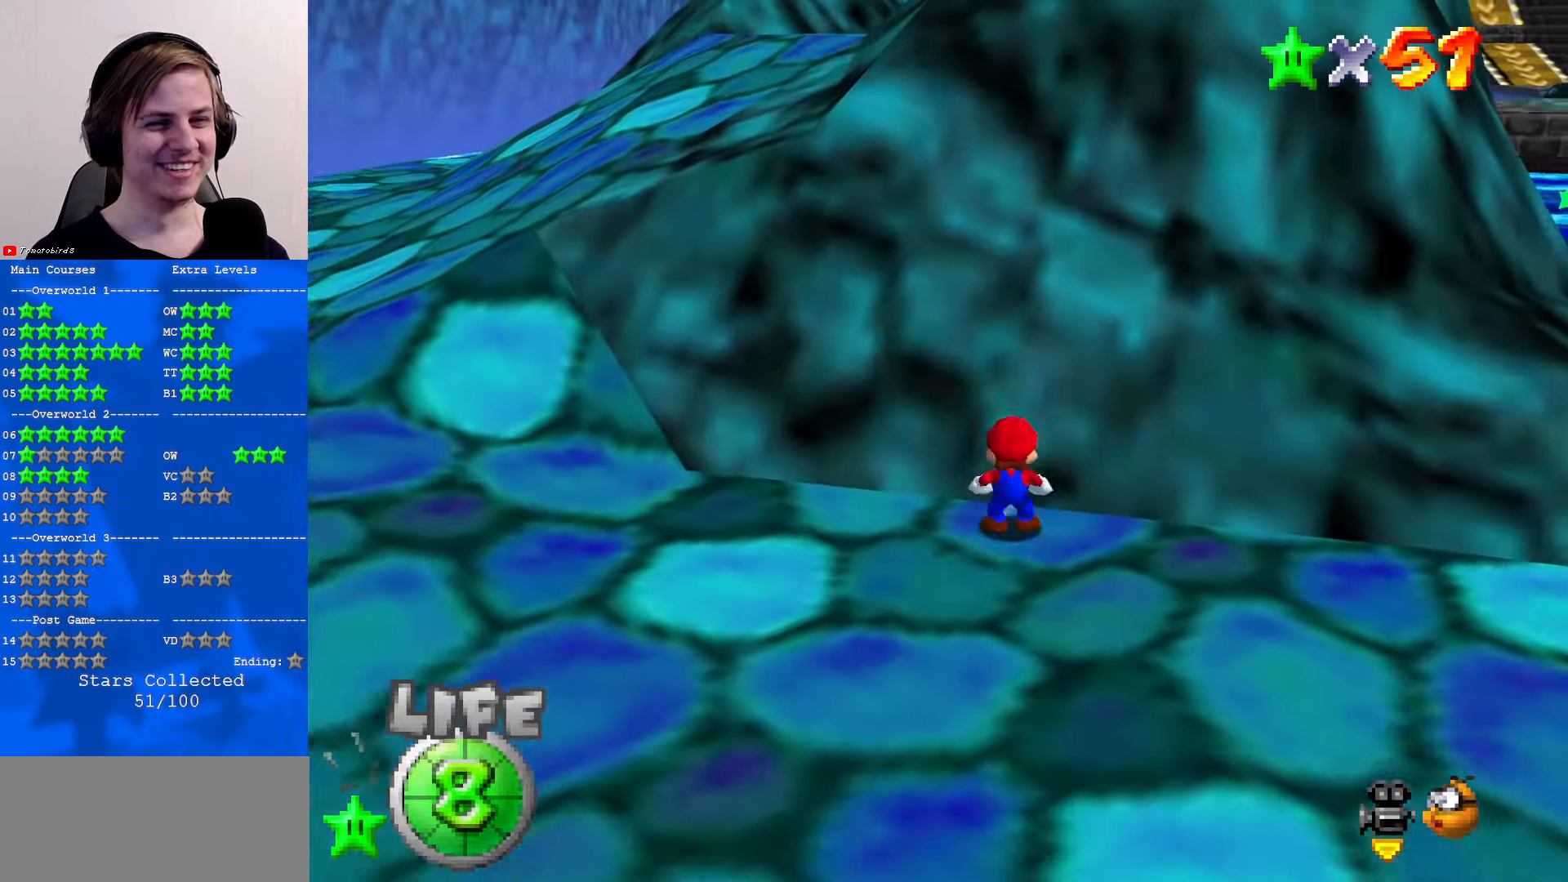
{"buttons": ["A", "Z"], "left_stick": "up", "events": [[34, "A", "down"], [300, "A", "up"], [367, "A", "down"], [400, "left_stick", "up"]]}
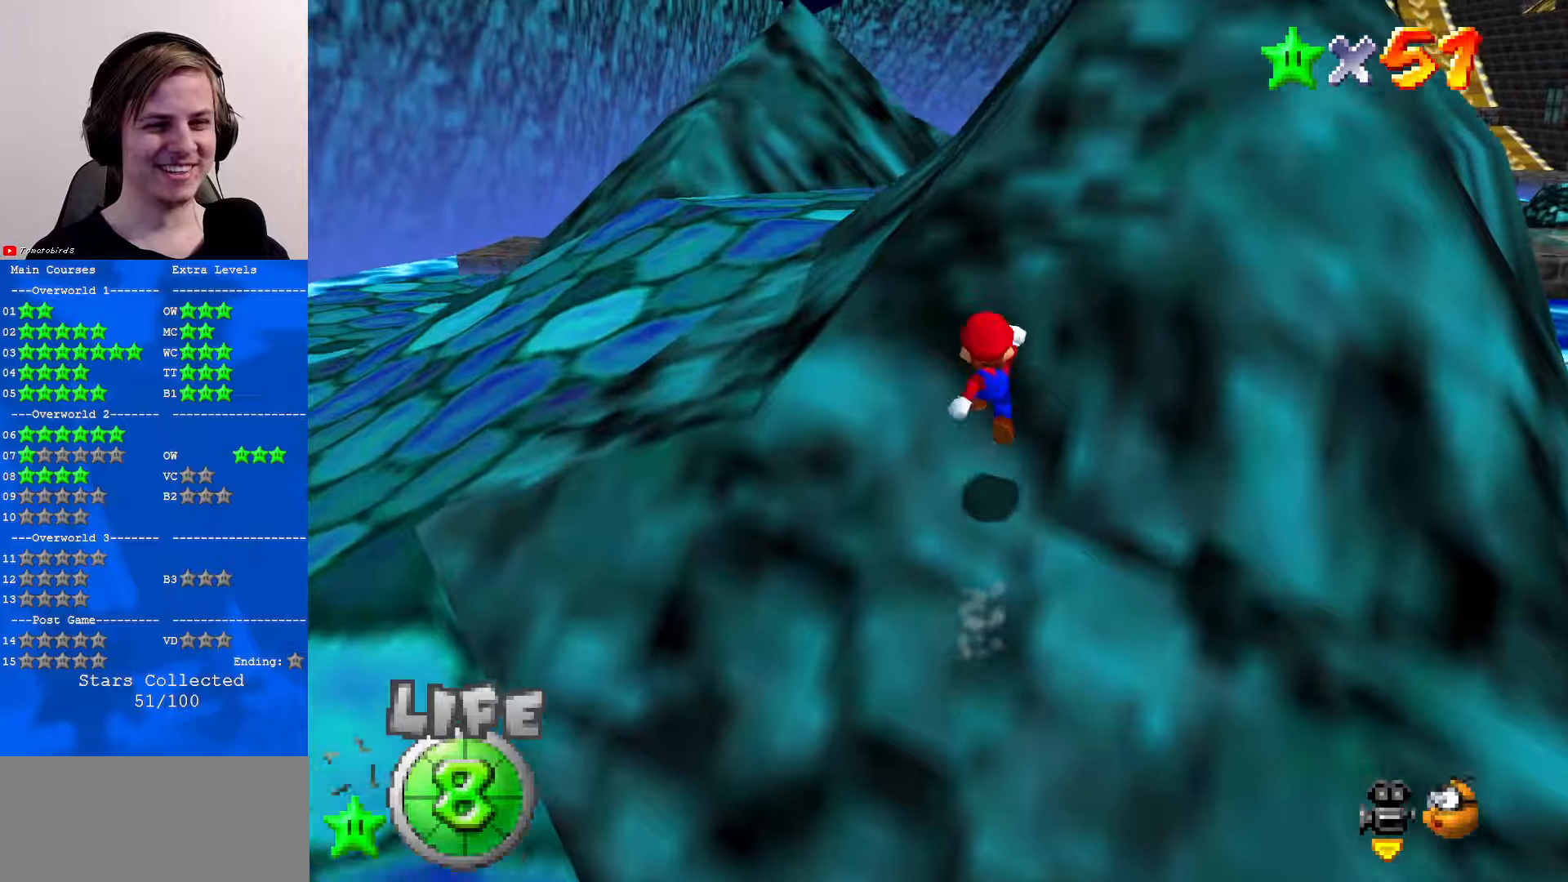
{"buttons": ["A", "B", "Z"], "left_stick": "up", "events": [[166, "A", "up"], [333, "A", "down"], [400, "B", "down"]]}
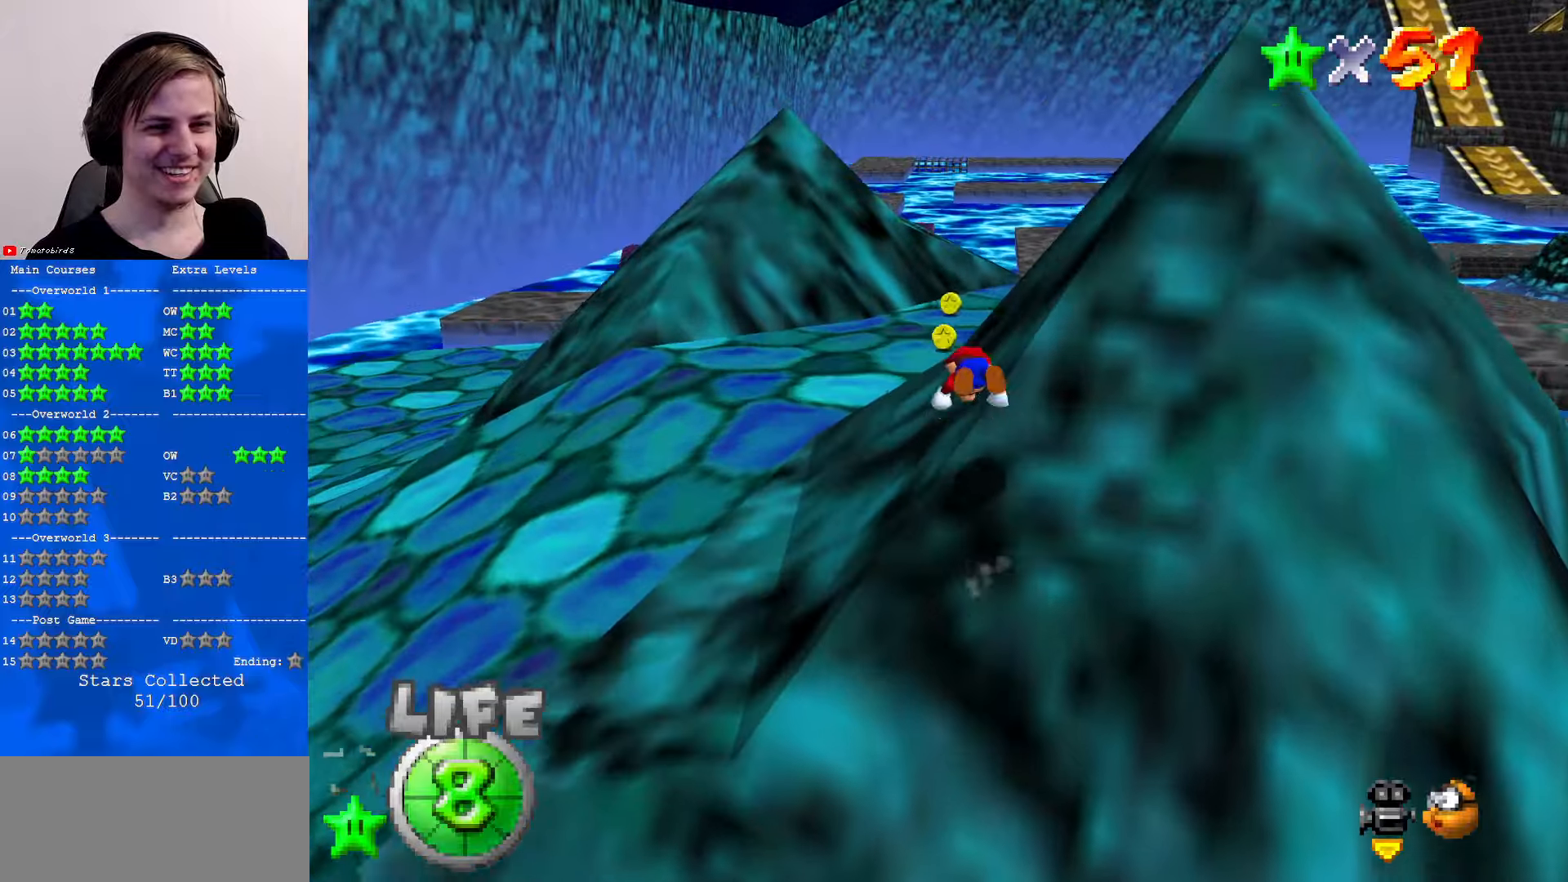
{"buttons": [], "left_stick": "up-left", "events": [[66, "A", "up"], [100, "B", "up"], [166, "C_DOWN", "down"], [166, "C_LEFT", "down"], [200, "Z", "up"], [266, "left_stick", "up-left"], [366, "C_DOWN", "up"], [400, "C_LEFT", "up"]]}
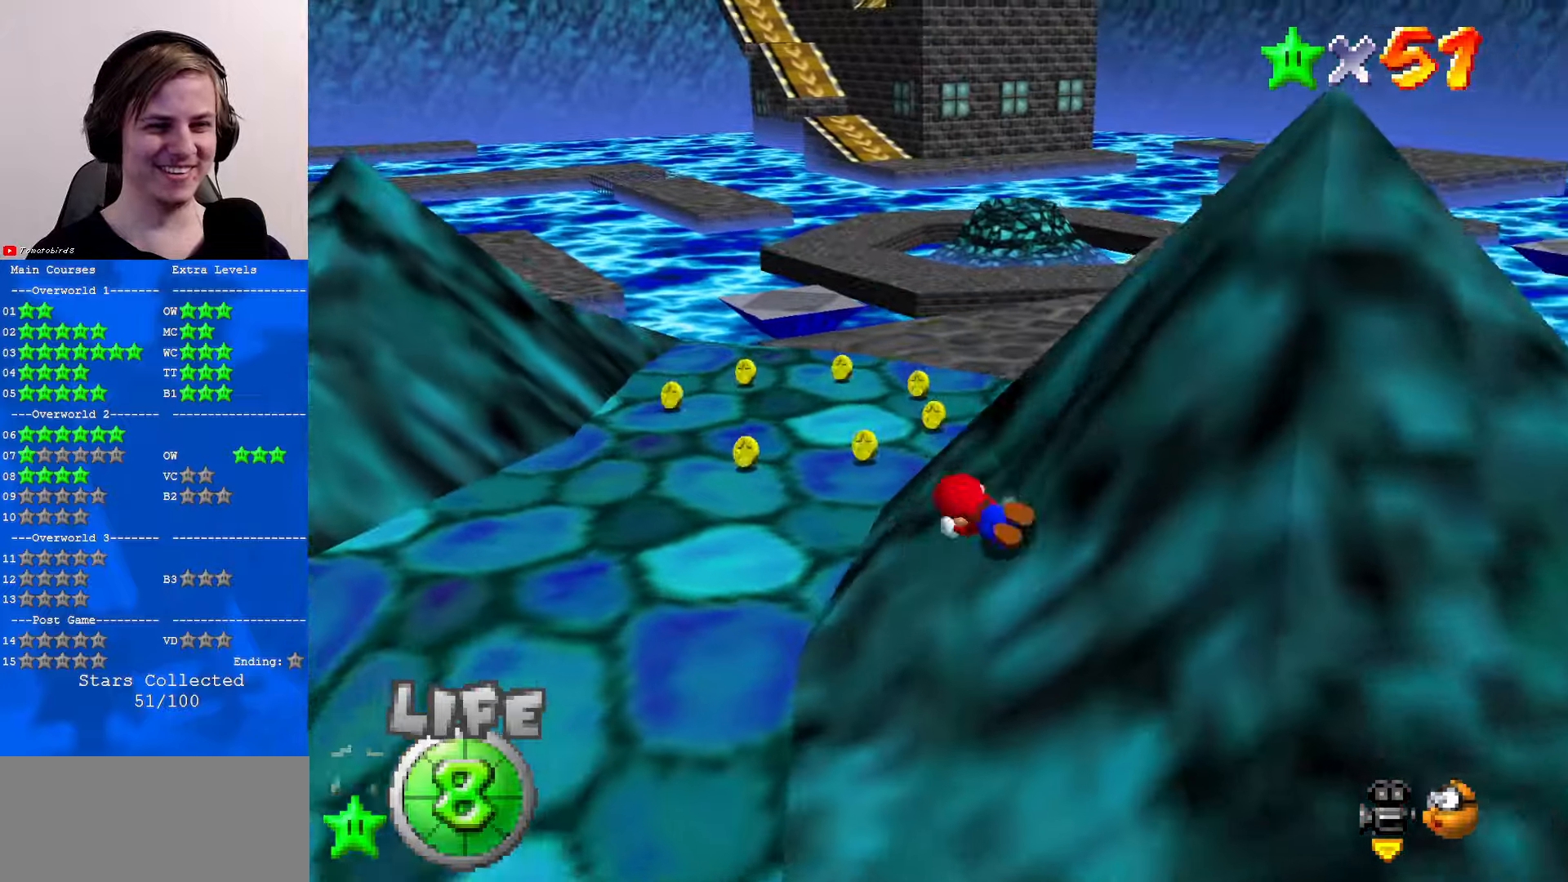
{"buttons": [], "left_stick": "right", "events": [[133, "left_stick", "up"], [300, "left_stick", "up-right"], [333, "B", "down"], [400, "A", "down"], [400, "B", "up"], [400, "left_stick", "right"], [466, "A", "up"]]}
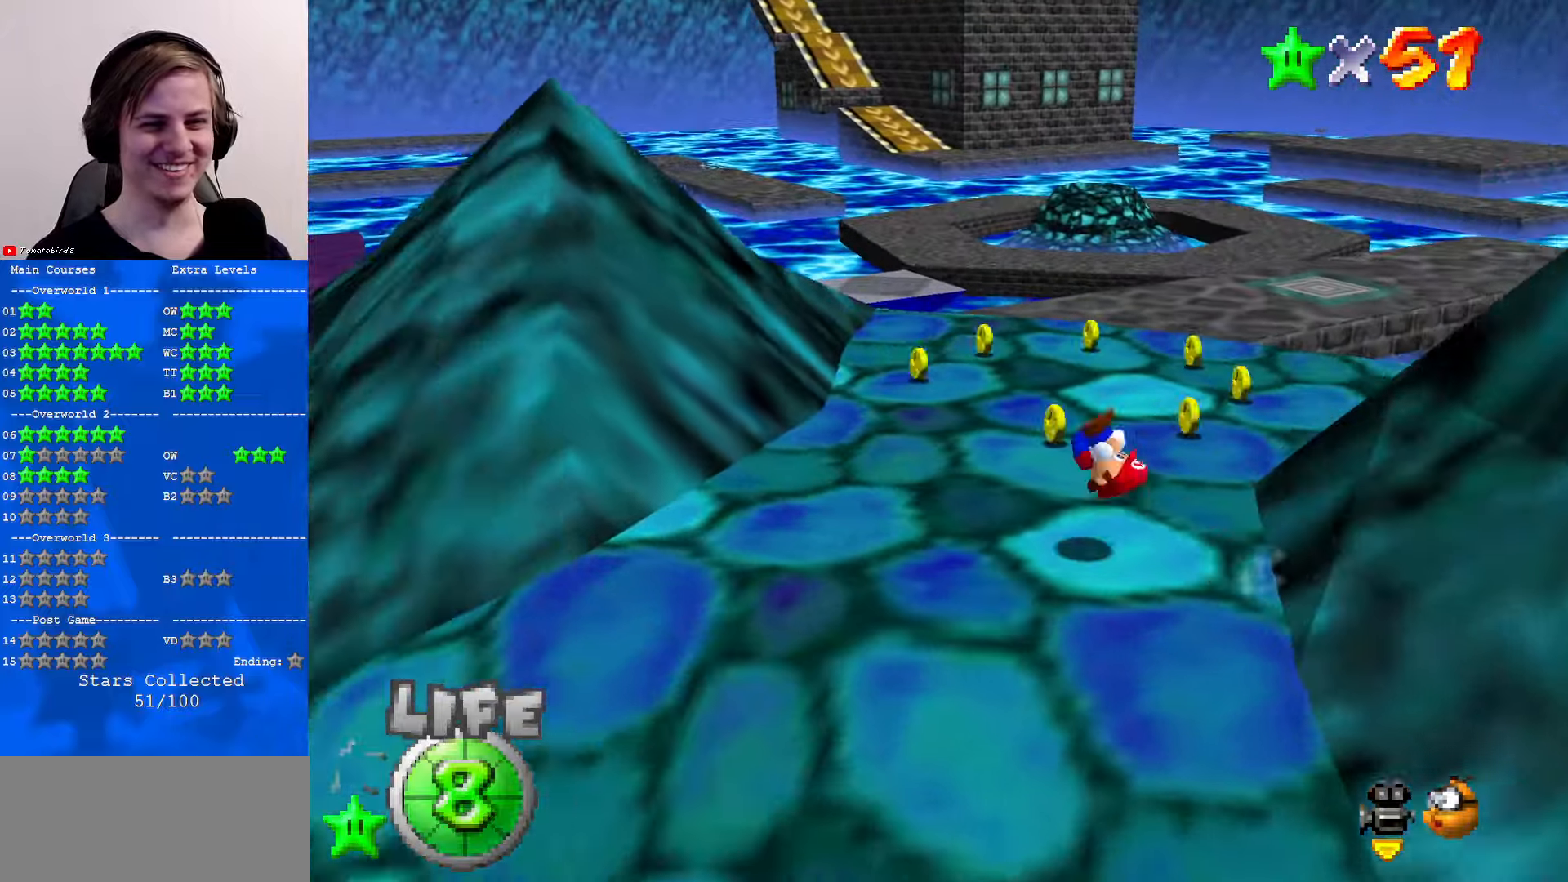
{"buttons": [], "left_stick": "center", "events": [[166, "left_stick", "up-right"], [266, "left_stick", "center"]]}
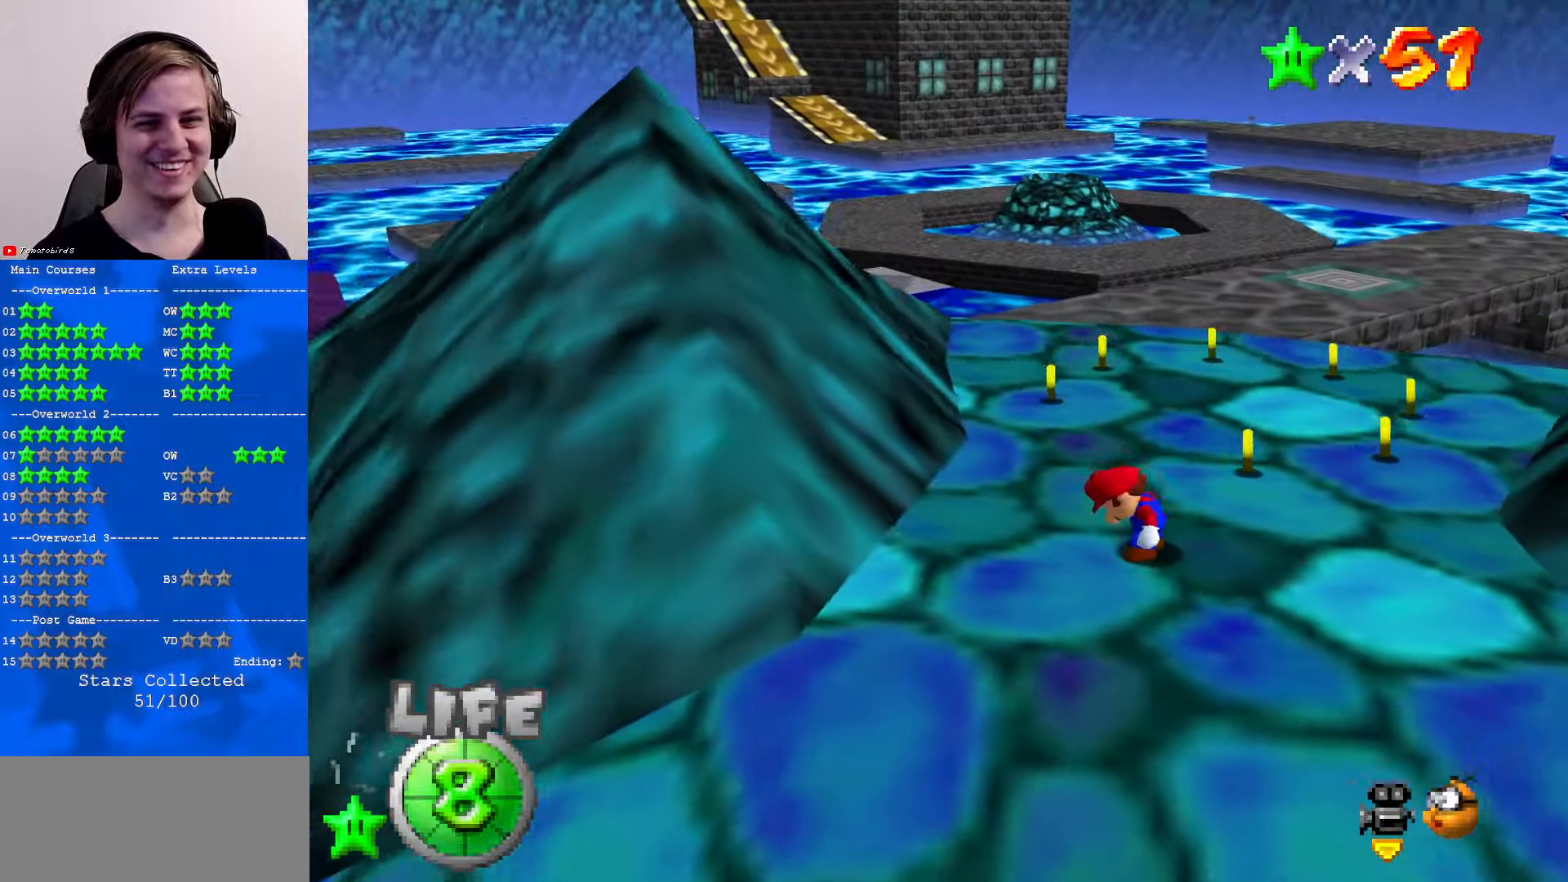
{"buttons": [], "left_stick": "up", "events": [[366, "B", "down"], [433, "B", "up"], [433, "left_stick", "up"]]}
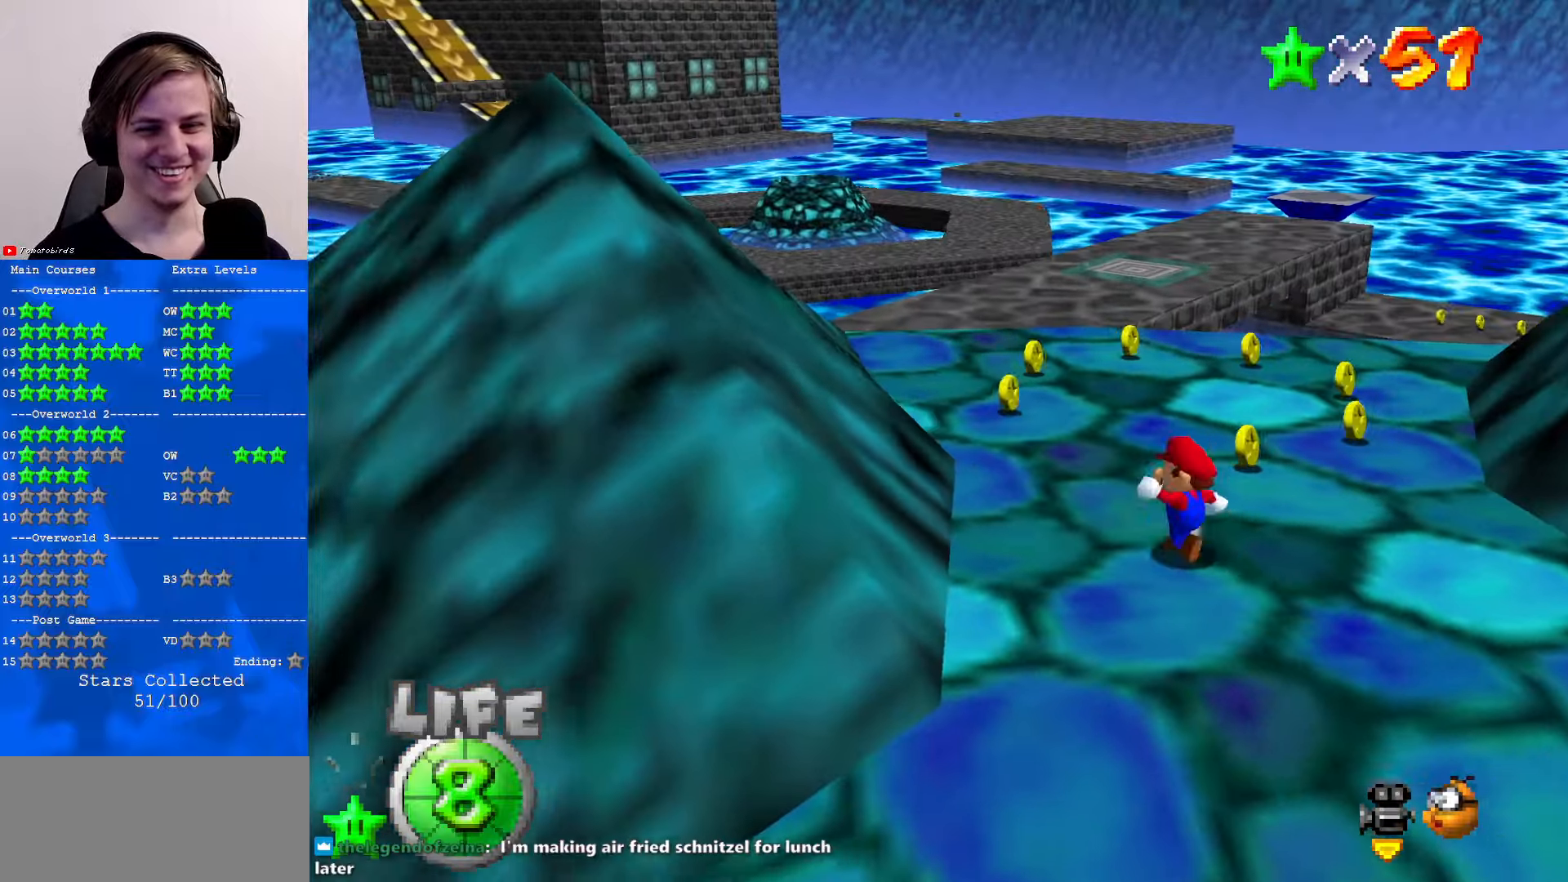
{"buttons": ["A", "B"], "left_stick": "up", "events": [[400, "A", "down"], [400, "B", "down"]]}
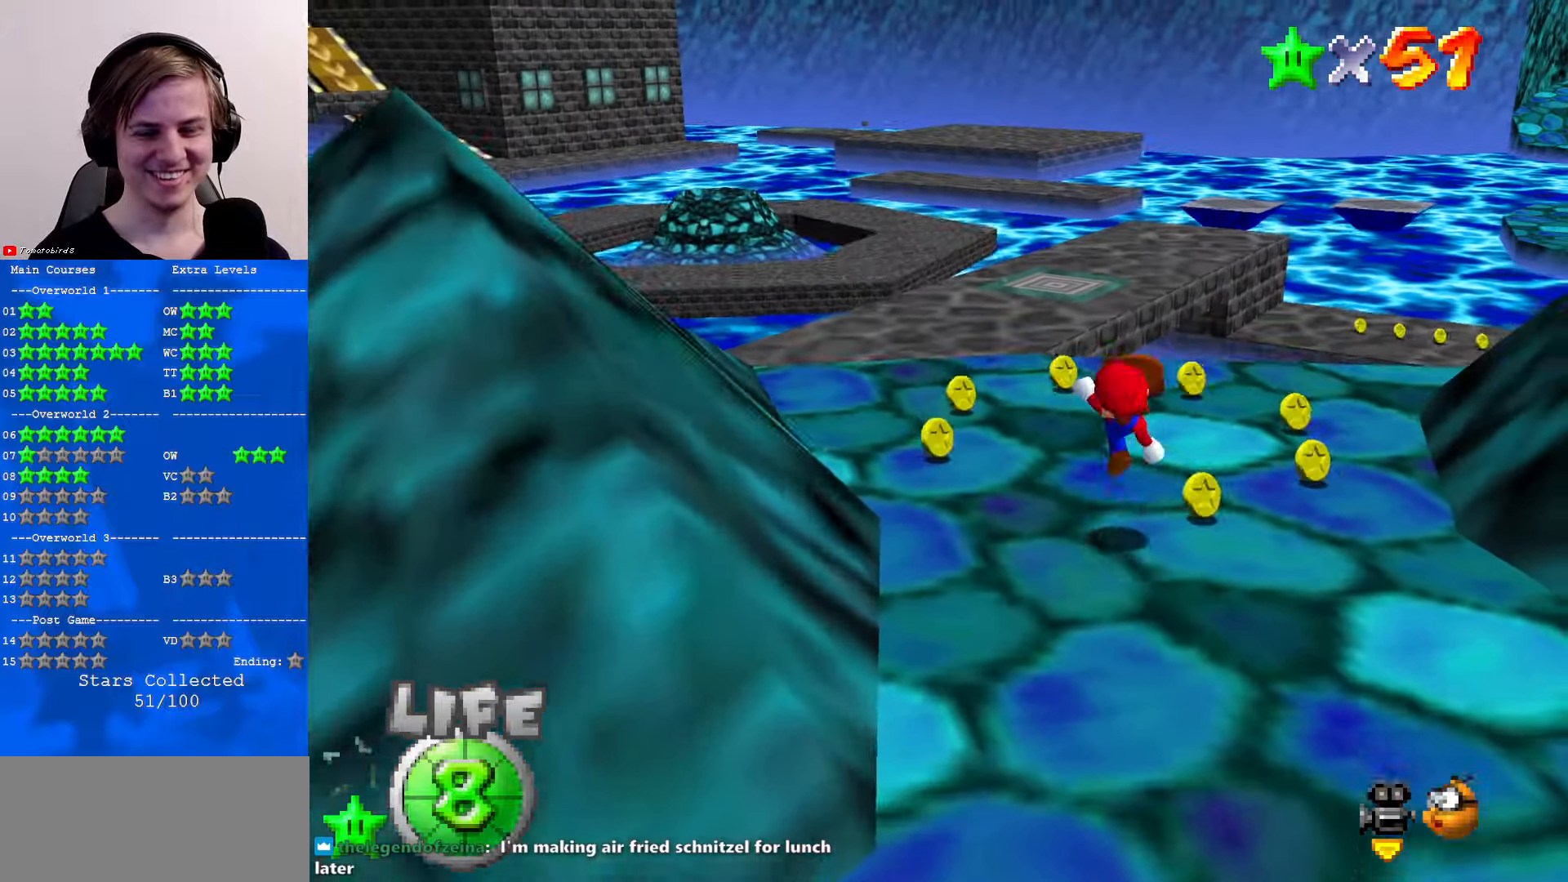
{"buttons": [], "left_stick": "up", "events": [[33, "A", "up"], [33, "B", "up"]]}
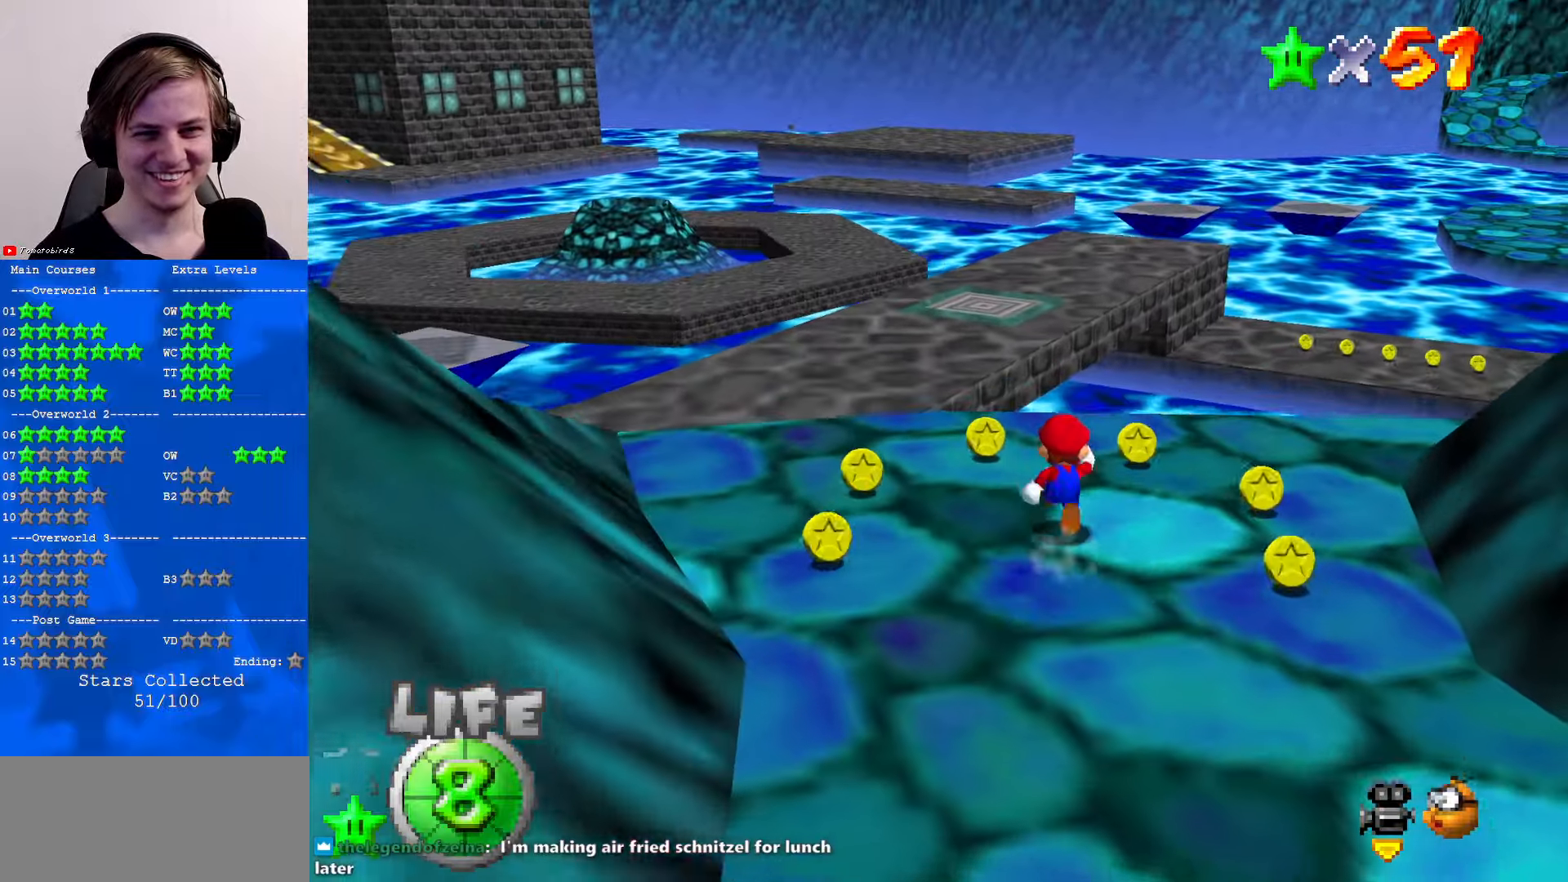
{"buttons": ["B", "Z"], "left_stick": "up", "events": [[433, "Z", "down"], [466, "B", "down"]]}
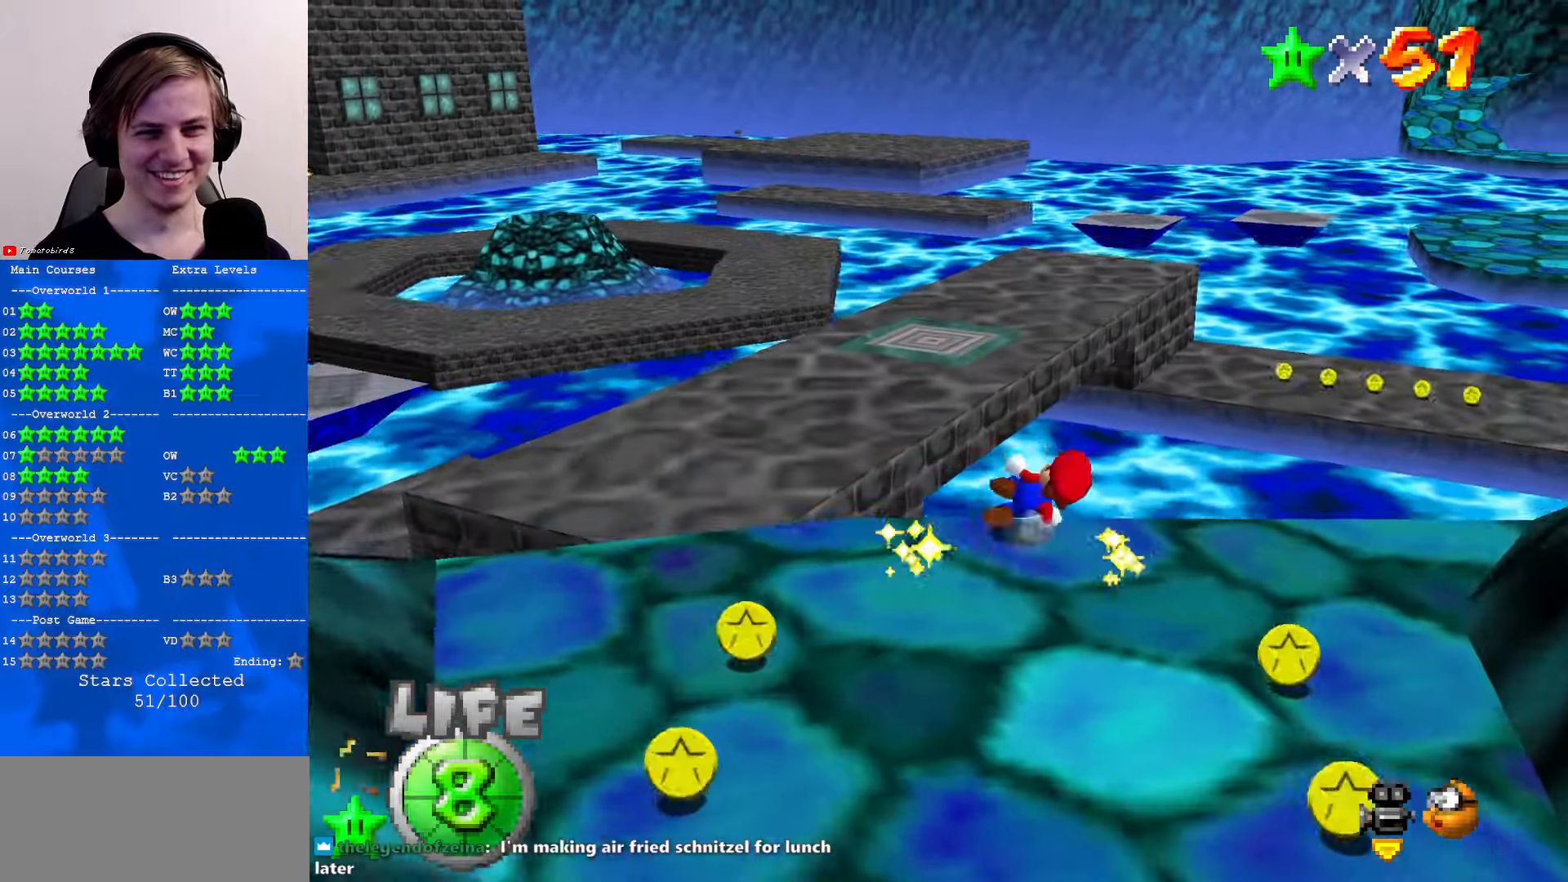
{"buttons": [], "left_stick": "up", "events": [[66, "B", "up"], [100, "Z", "up"], [233, "C_RIGHT", "down"], [333, "C_RIGHT", "up"]]}
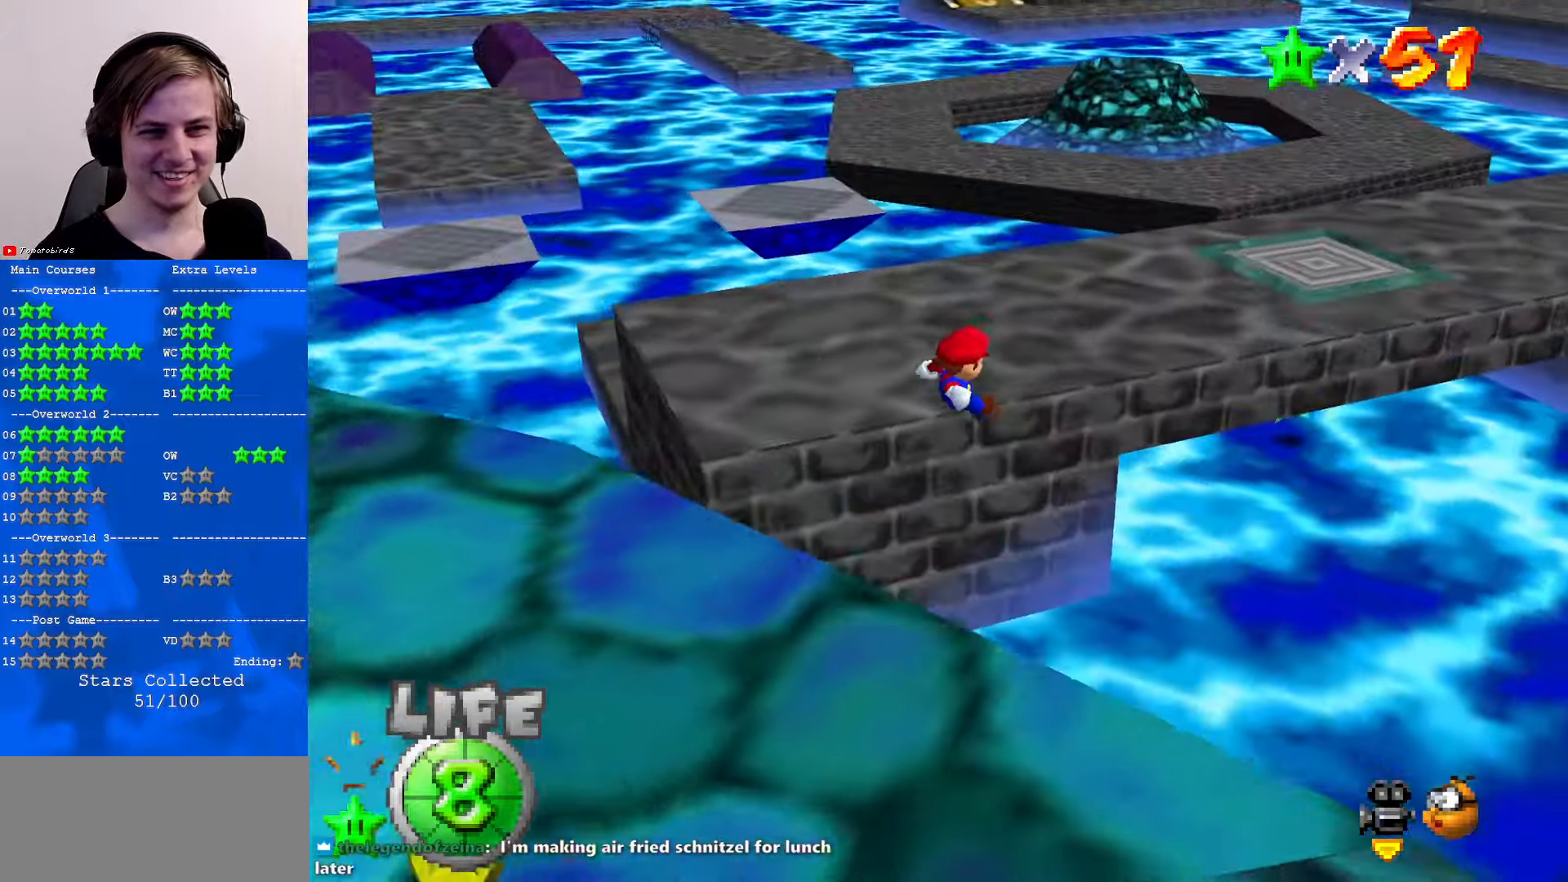
{"buttons": [], "left_stick": "up", "events": []}
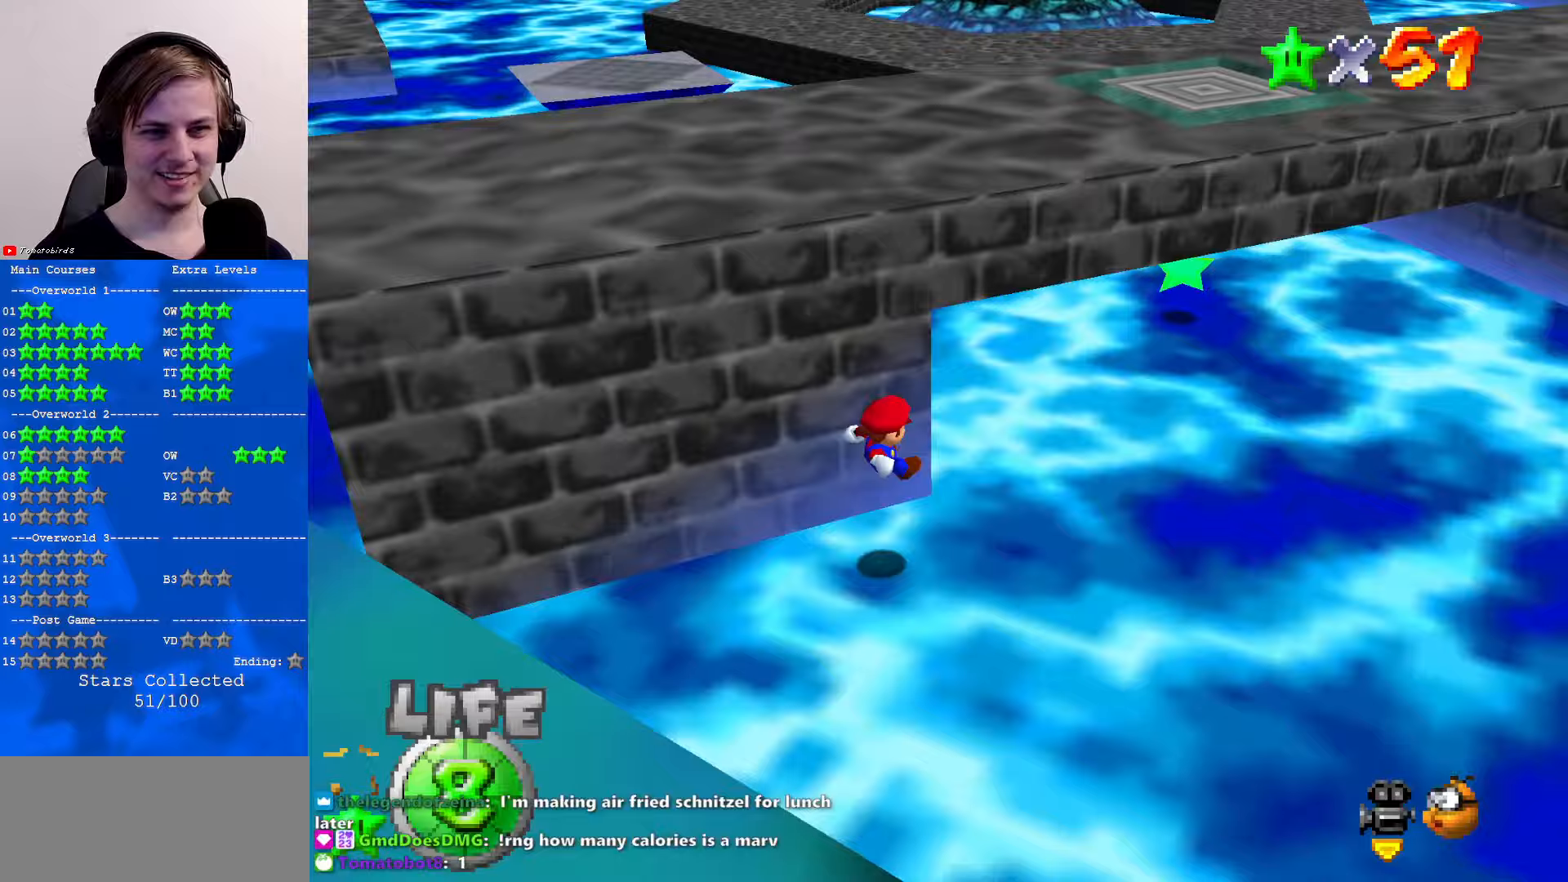
{"buttons": [], "left_stick": "up", "events": []}
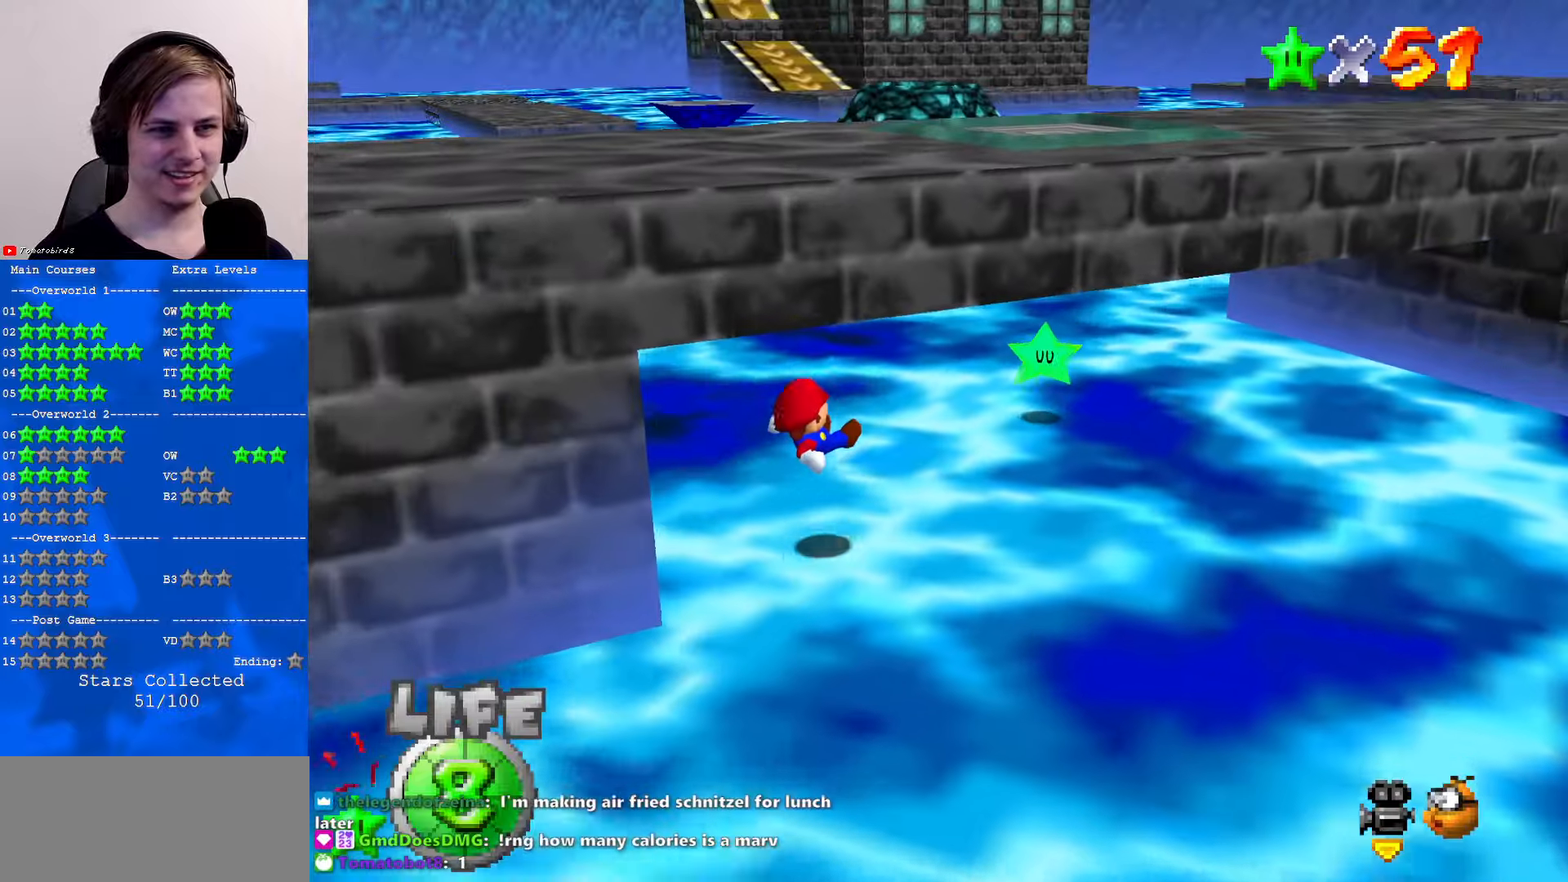
{"buttons": [], "left_stick": "up-right", "events": [[267, "left_stick", "up-right"]]}
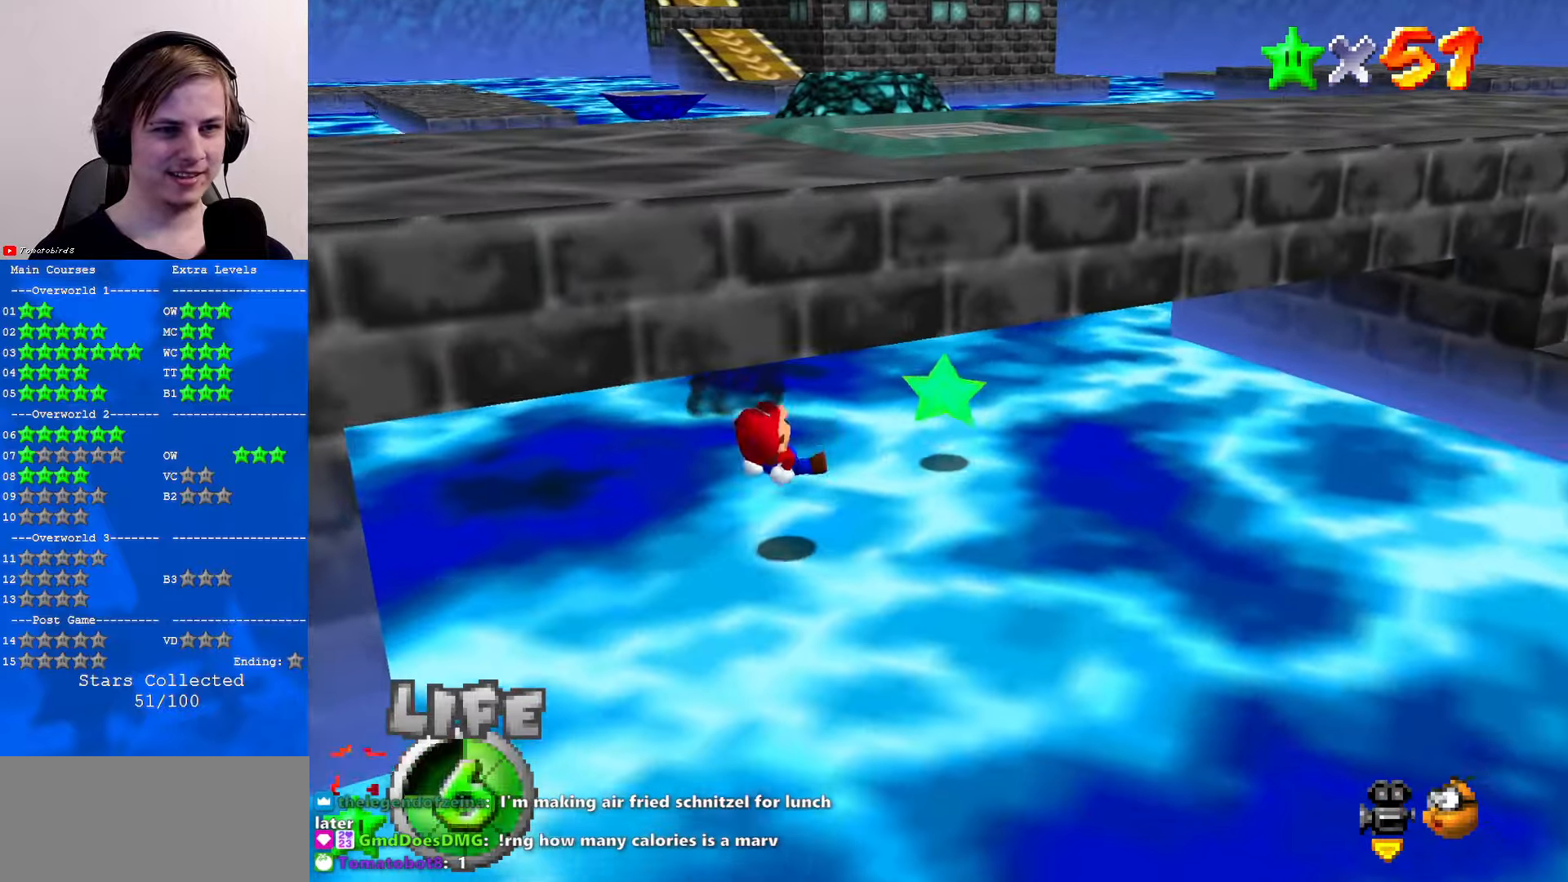
{"buttons": [], "left_stick": "up-right", "events": []}
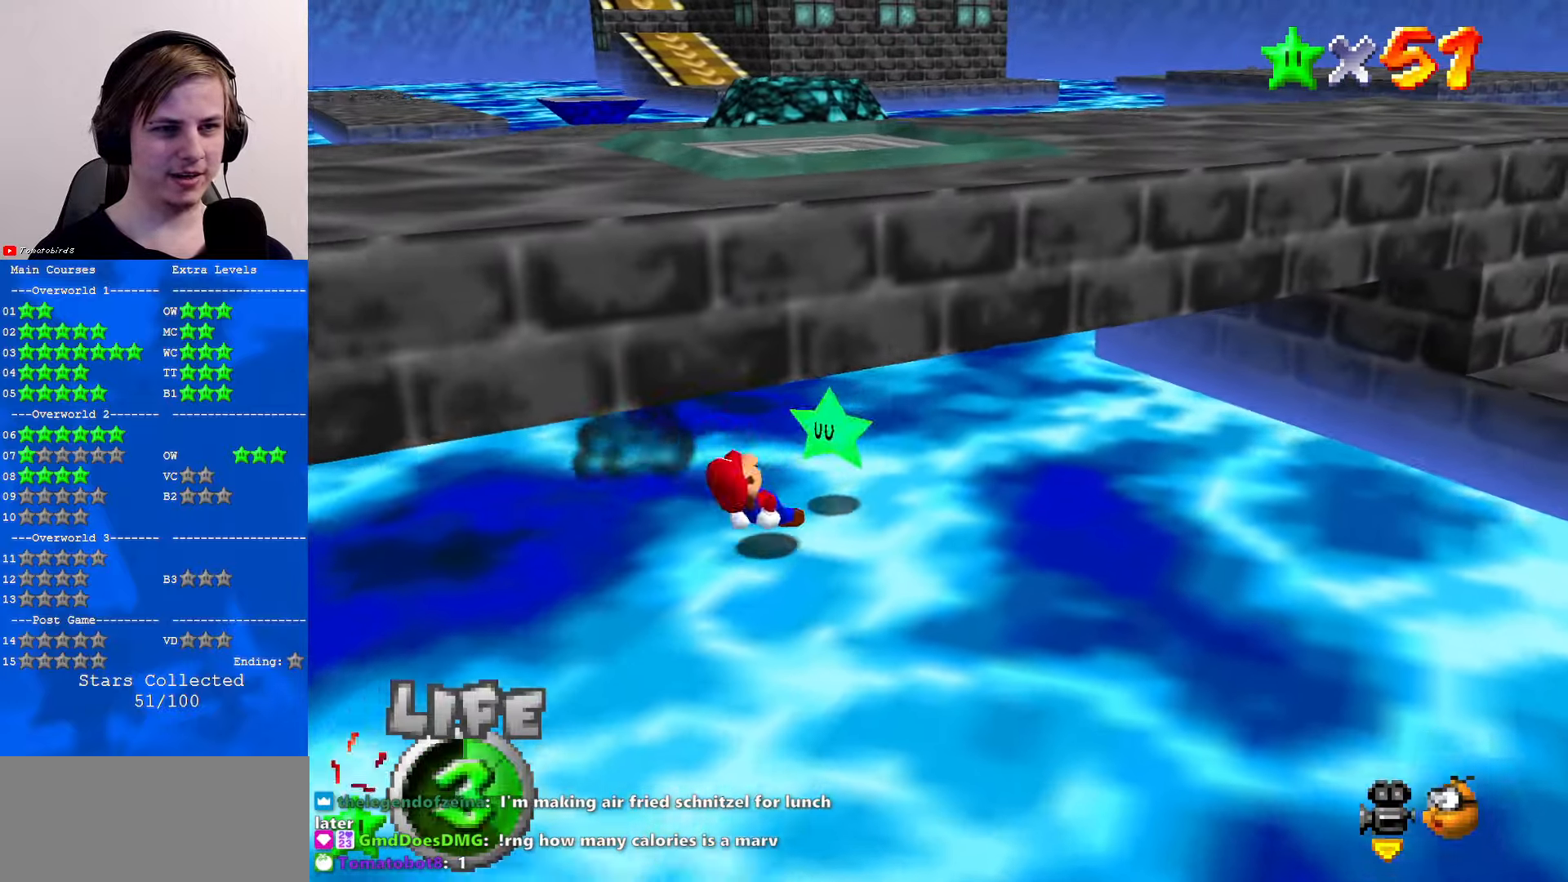
{"buttons": [], "left_stick": "center", "events": [[167, "left_stick", "center"]]}